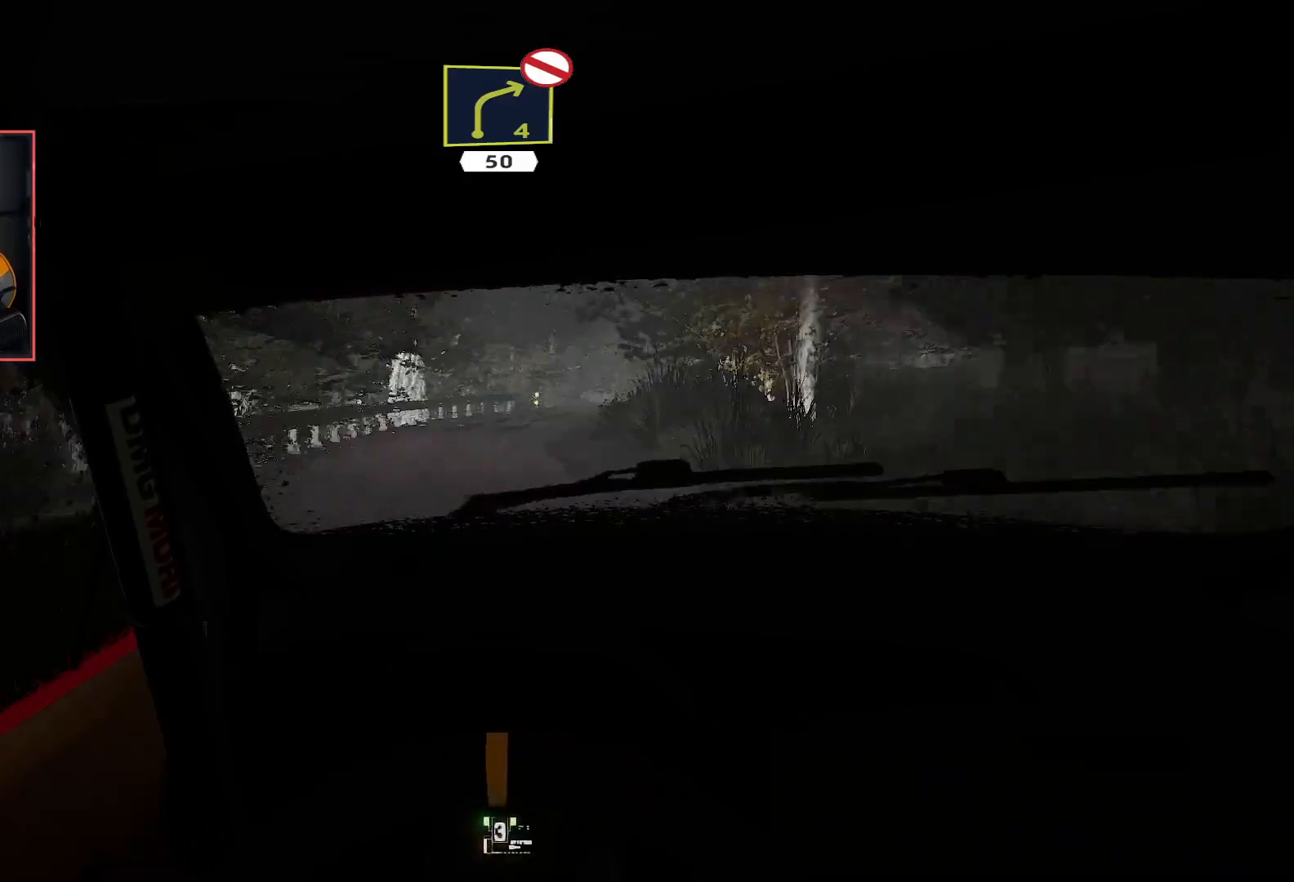
Gameplay with a controller (Xbox layout); each line is a JSON object with the inputs held at the frame after it. "events" lists button and stick changes between this image and that frame as [ms after this image, input, new state], when the widget could be followed in between.
{"buttons": ["L2"], "left_stick": "down-right", "right_stick": "center", "events": [[317, "left_stick", "down-right"], [367, "L2", "down"], [367, "R2", "up"]]}
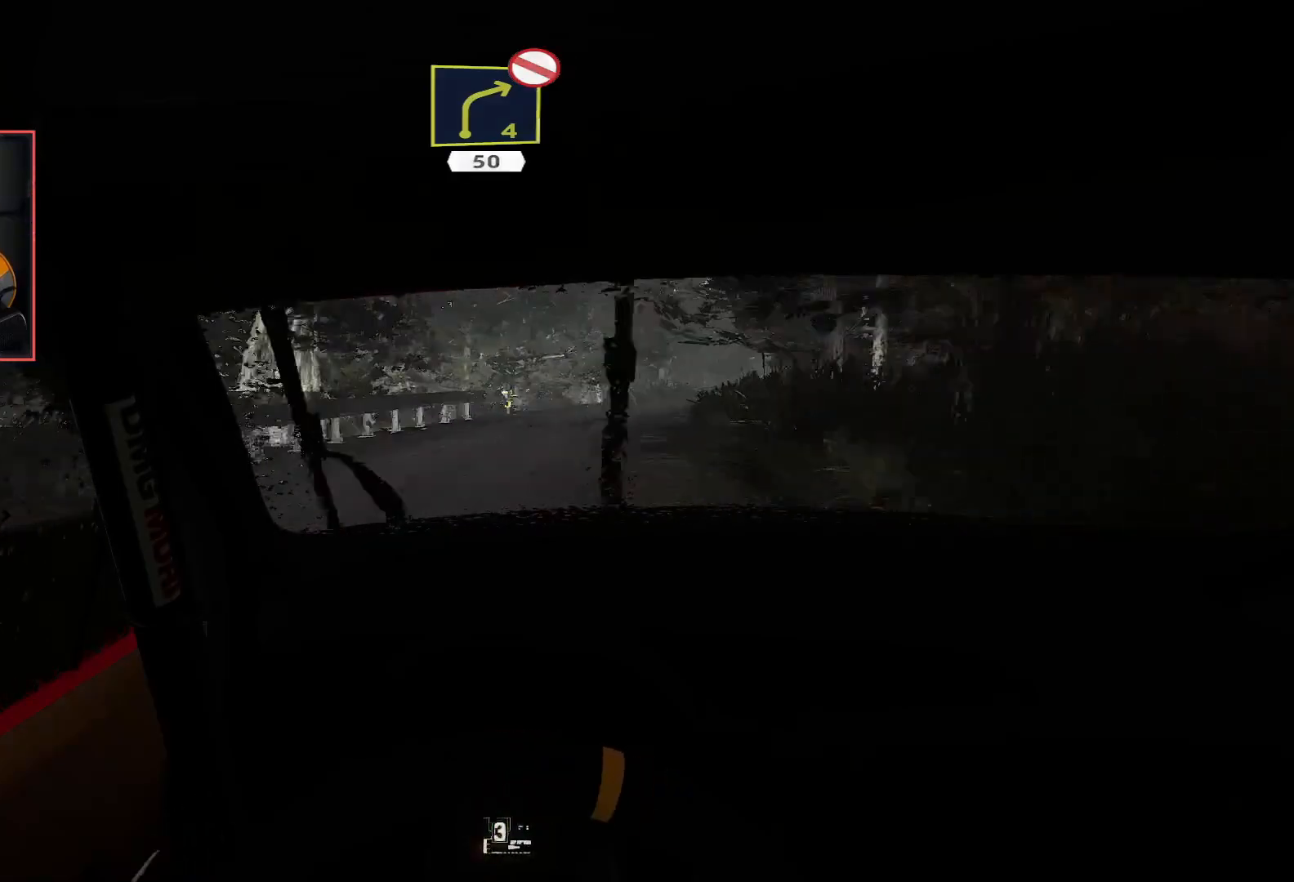
{"buttons": ["R2"], "left_stick": "center", "right_stick": "center", "events": [[67, "left_stick", "center"], [83, "L2", "up"], [167, "left_stick", "right"], [183, "L2", "down"], [350, "L2", "up"], [400, "left_stick", "center"], [483, "R2", "down"]]}
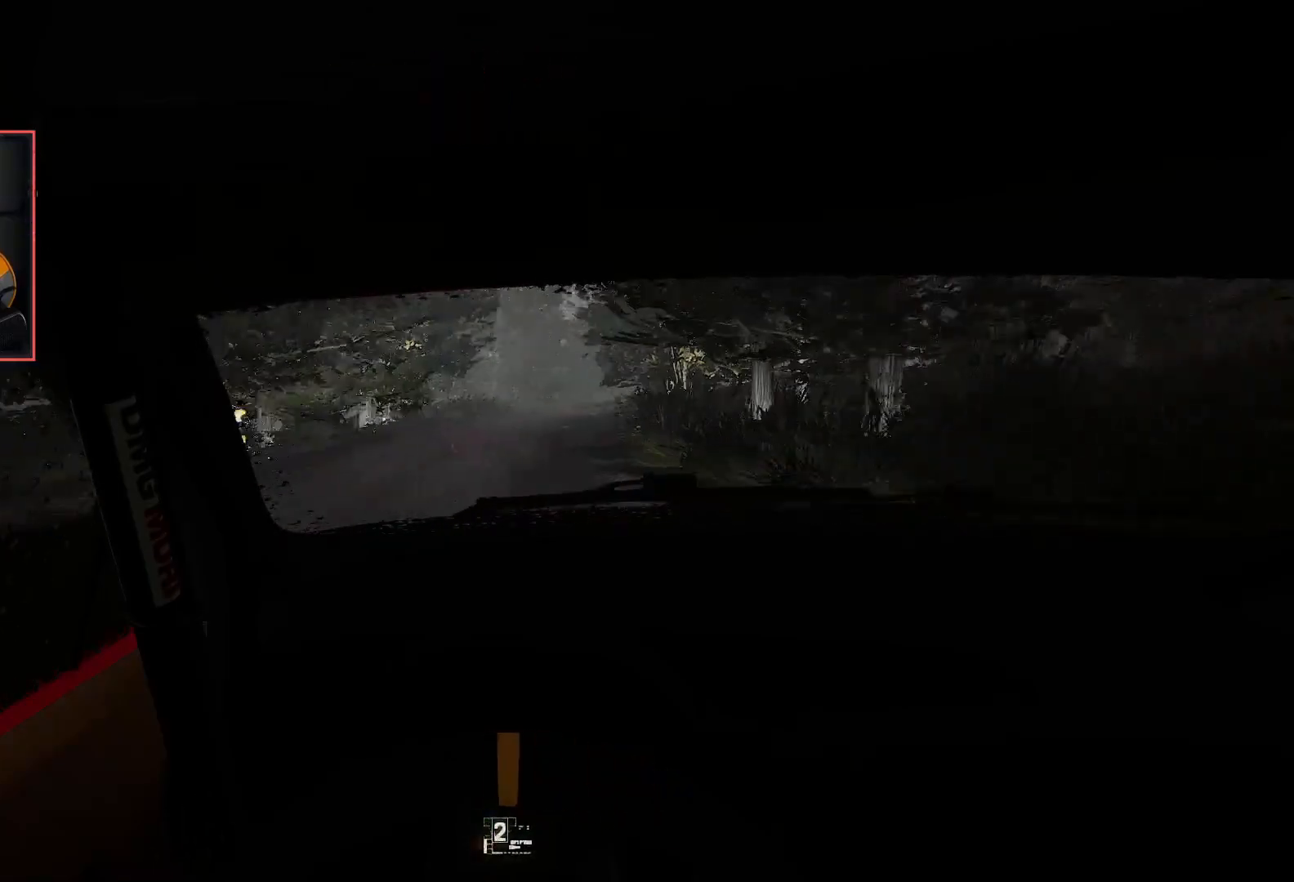
{"buttons": ["R2"], "left_stick": "left", "right_stick": "center", "events": [[500, "left_stick", "left"]]}
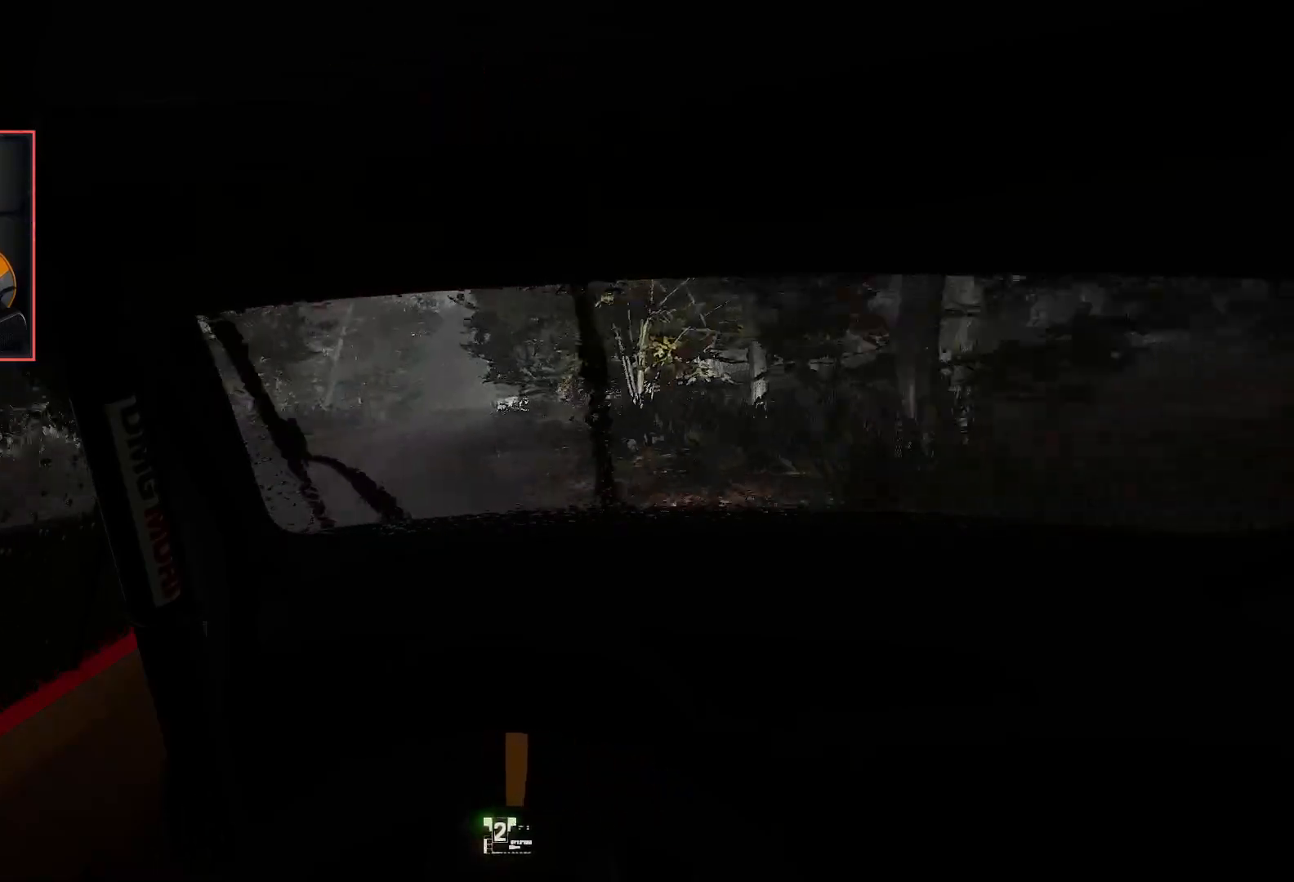
{"buttons": ["R2"], "left_stick": "center", "right_stick": "center", "events": [[500, "left_stick", "center"]]}
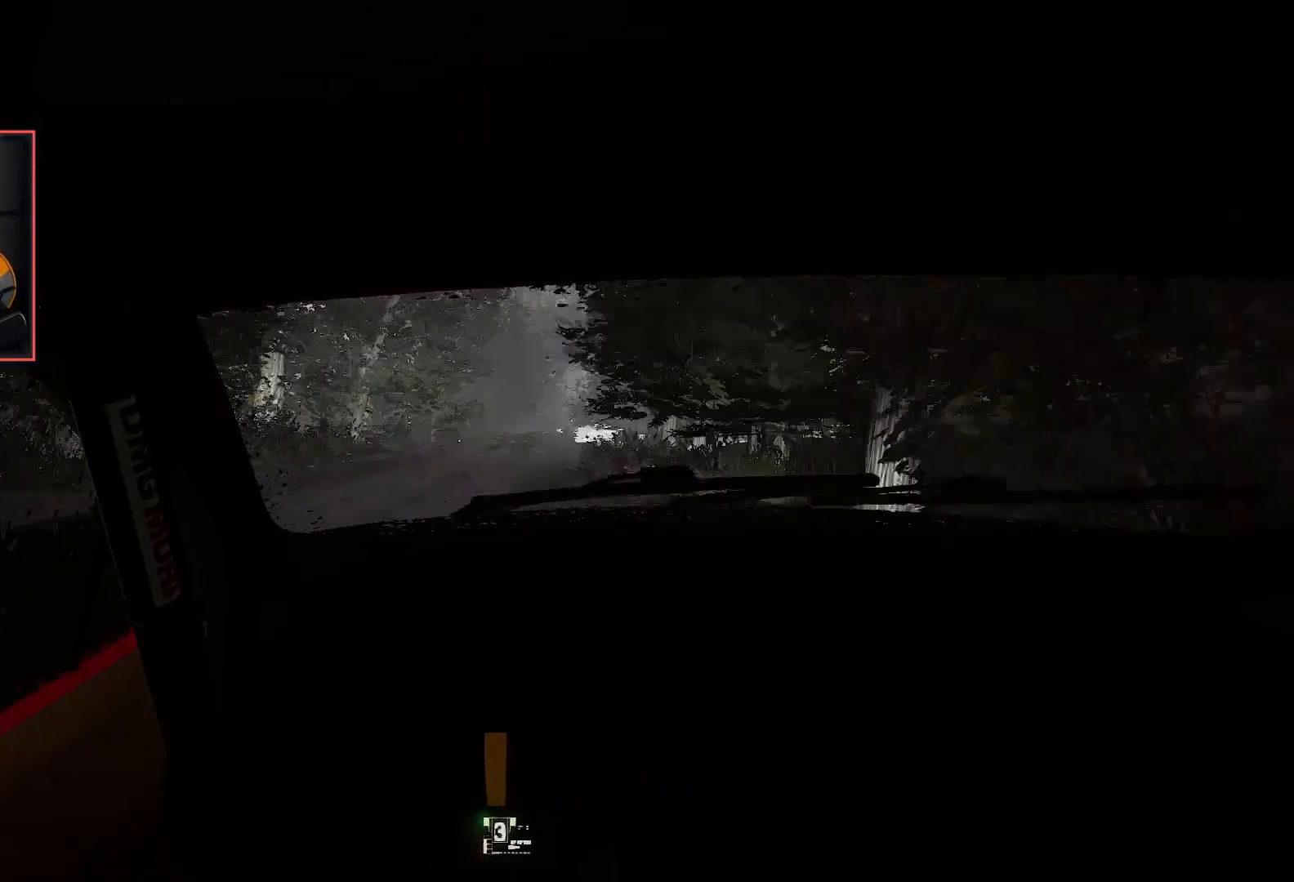
{"buttons": ["R2"], "left_stick": "center", "right_stick": "center", "events": []}
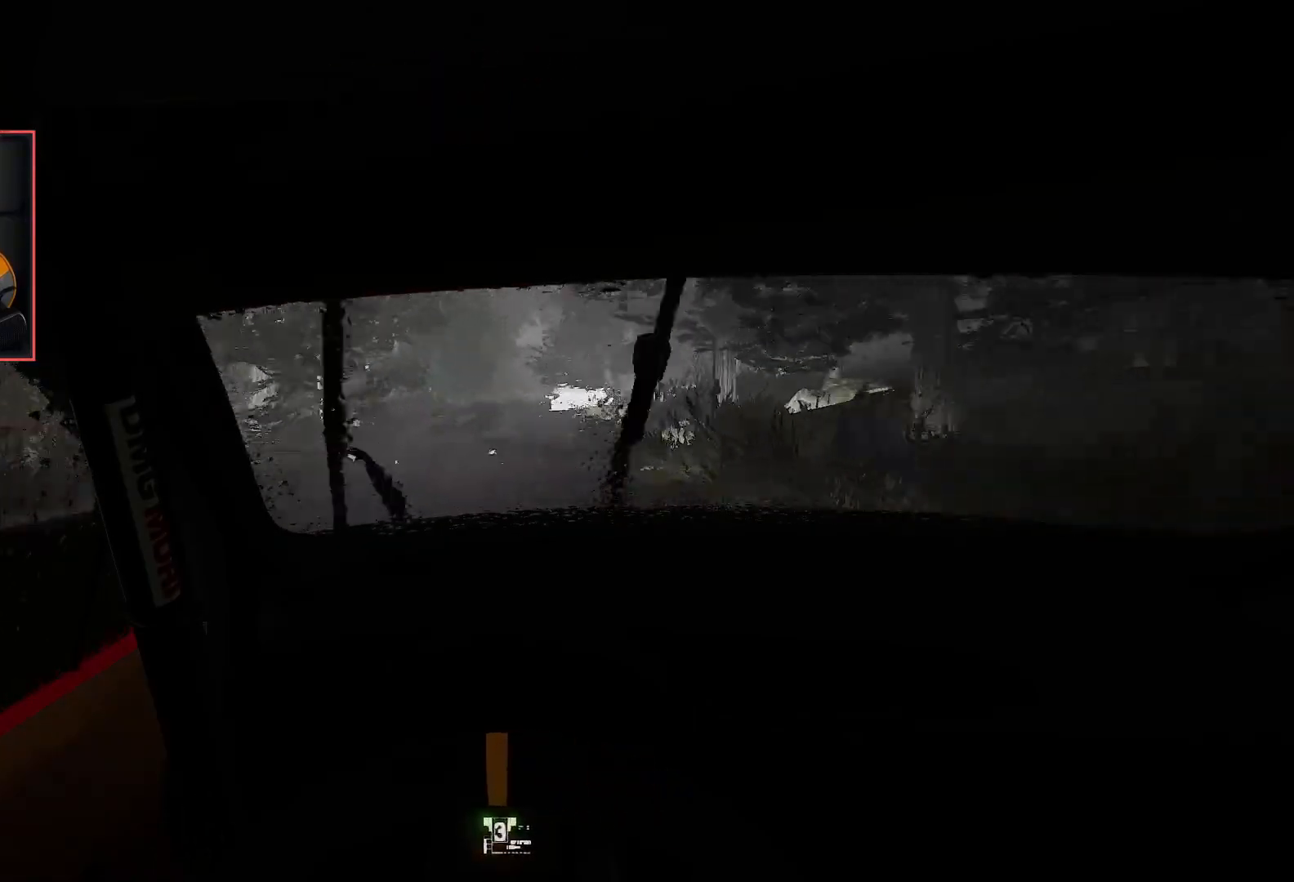
{"buttons": ["R2"], "left_stick": "right", "right_stick": "center", "events": [[33, "left_stick", "left"], [217, "left_stick", "center"], [417, "left_stick", "right"]]}
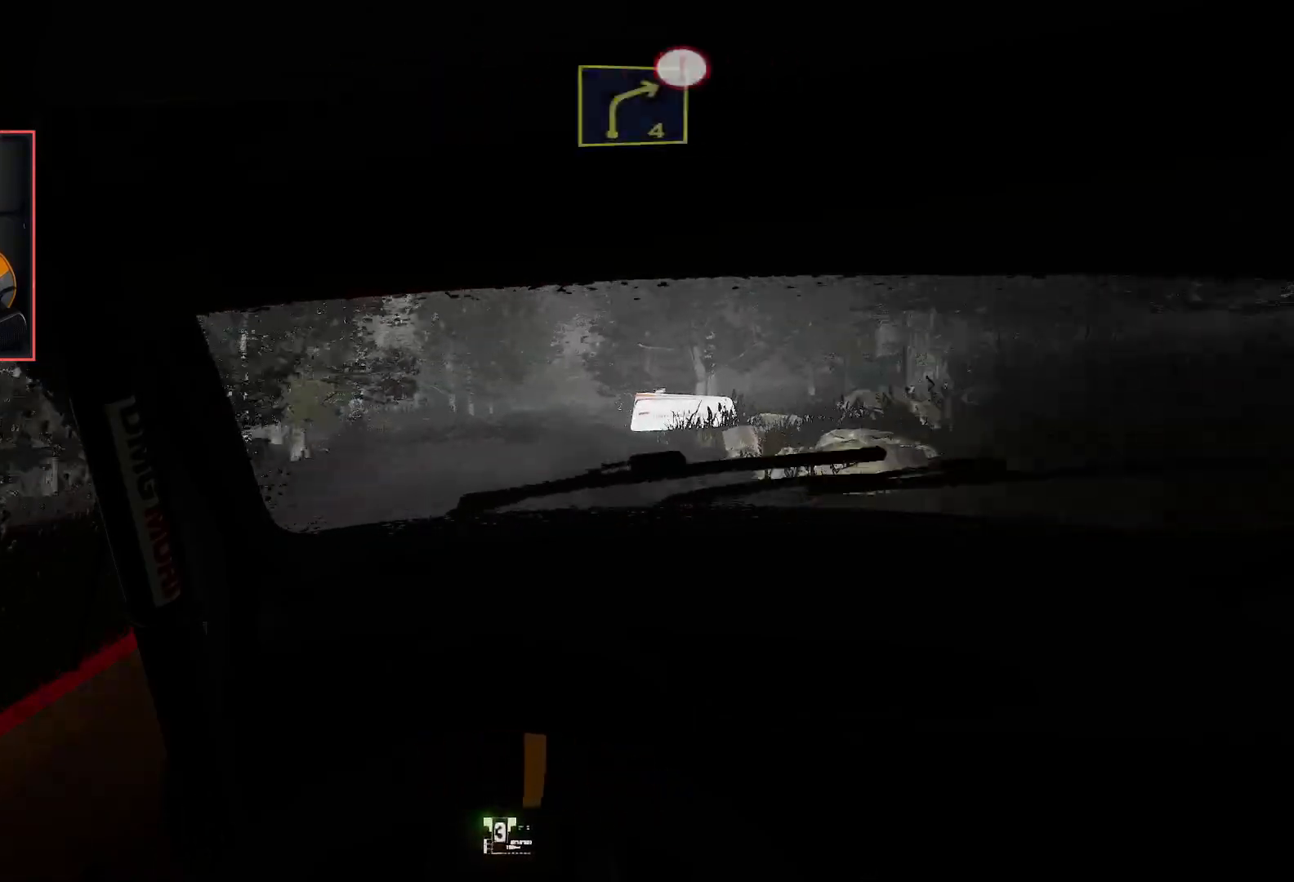
{"buttons": ["R2"], "left_stick": "center", "right_stick": "center", "events": [[100, "left_stick", "center"]]}
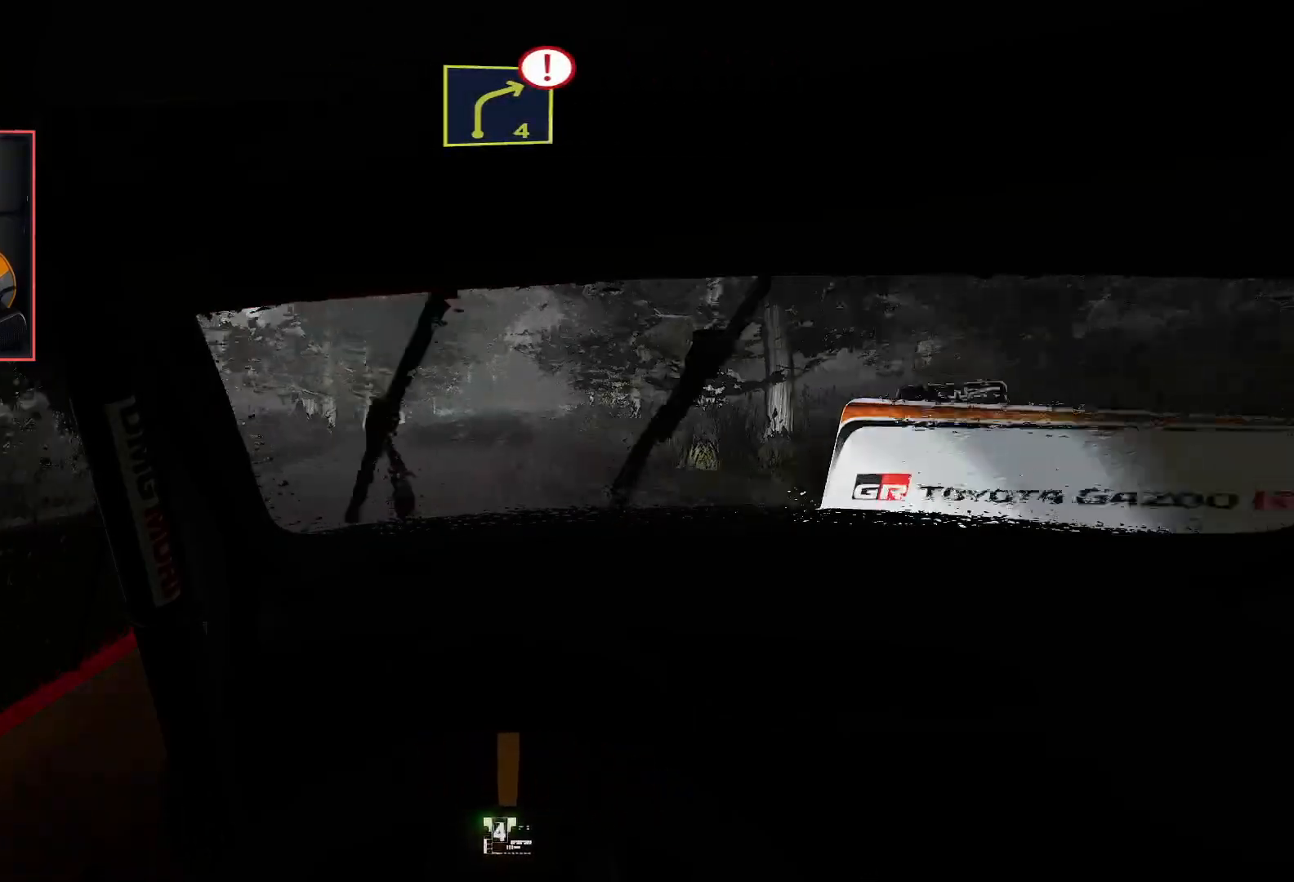
{"buttons": ["R2"], "left_stick": "center", "right_stick": "center", "events": []}
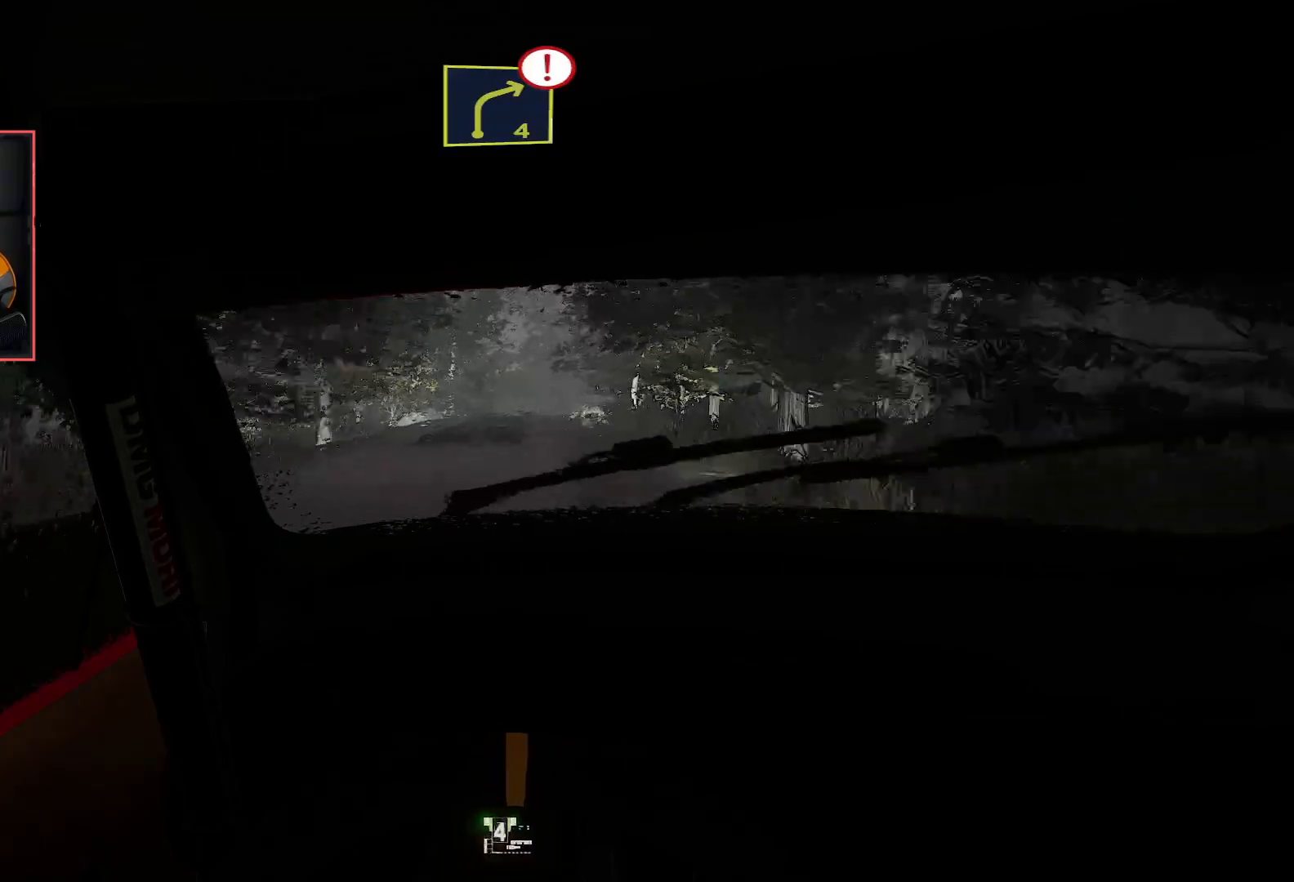
{"buttons": ["L2"], "left_stick": "center", "right_stick": "center", "events": [[483, "R2", "up"], [500, "L2", "down"]]}
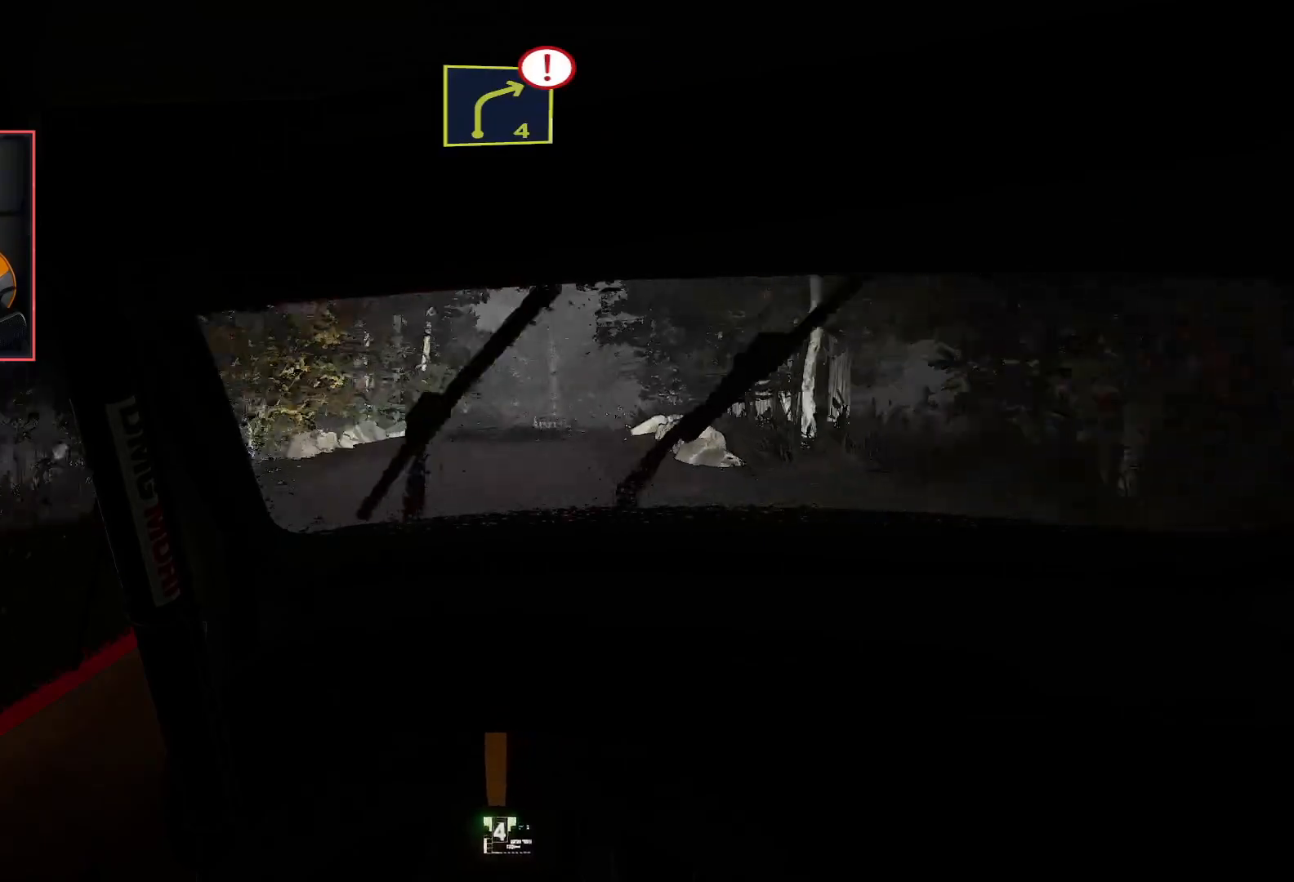
{"buttons": ["L2"], "left_stick": "right", "right_stick": "center", "events": [[50, "left_stick", "down-right"], [183, "L2", "up"], [200, "left_stick", "center"], [217, "L2", "down"], [467, "left_stick", "right"]]}
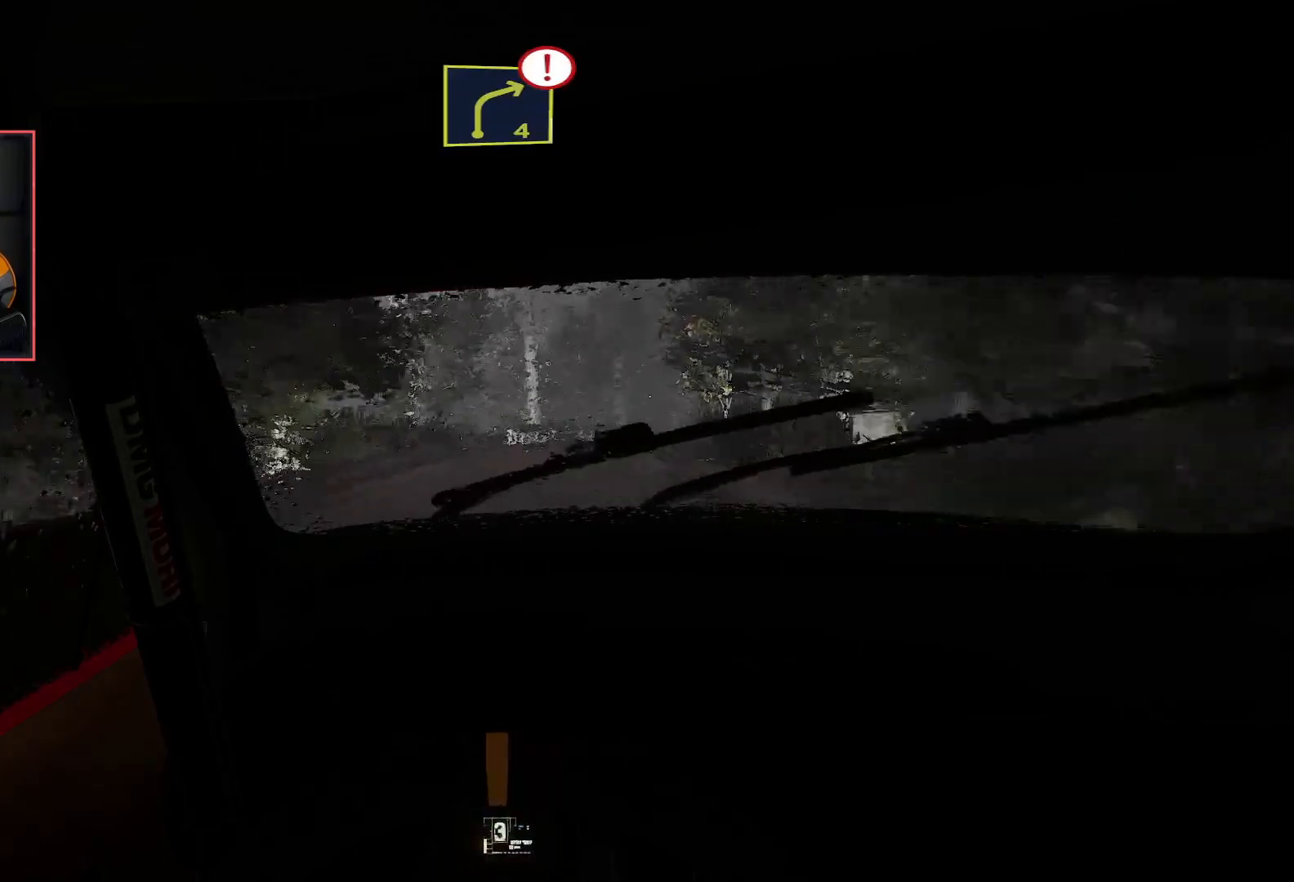
{"buttons": ["R2"], "left_stick": "center", "right_stick": "center", "events": [[33, "L2", "up"], [183, "left_stick", "down-right"], [283, "left_stick", "center"], [317, "R2", "down"]]}
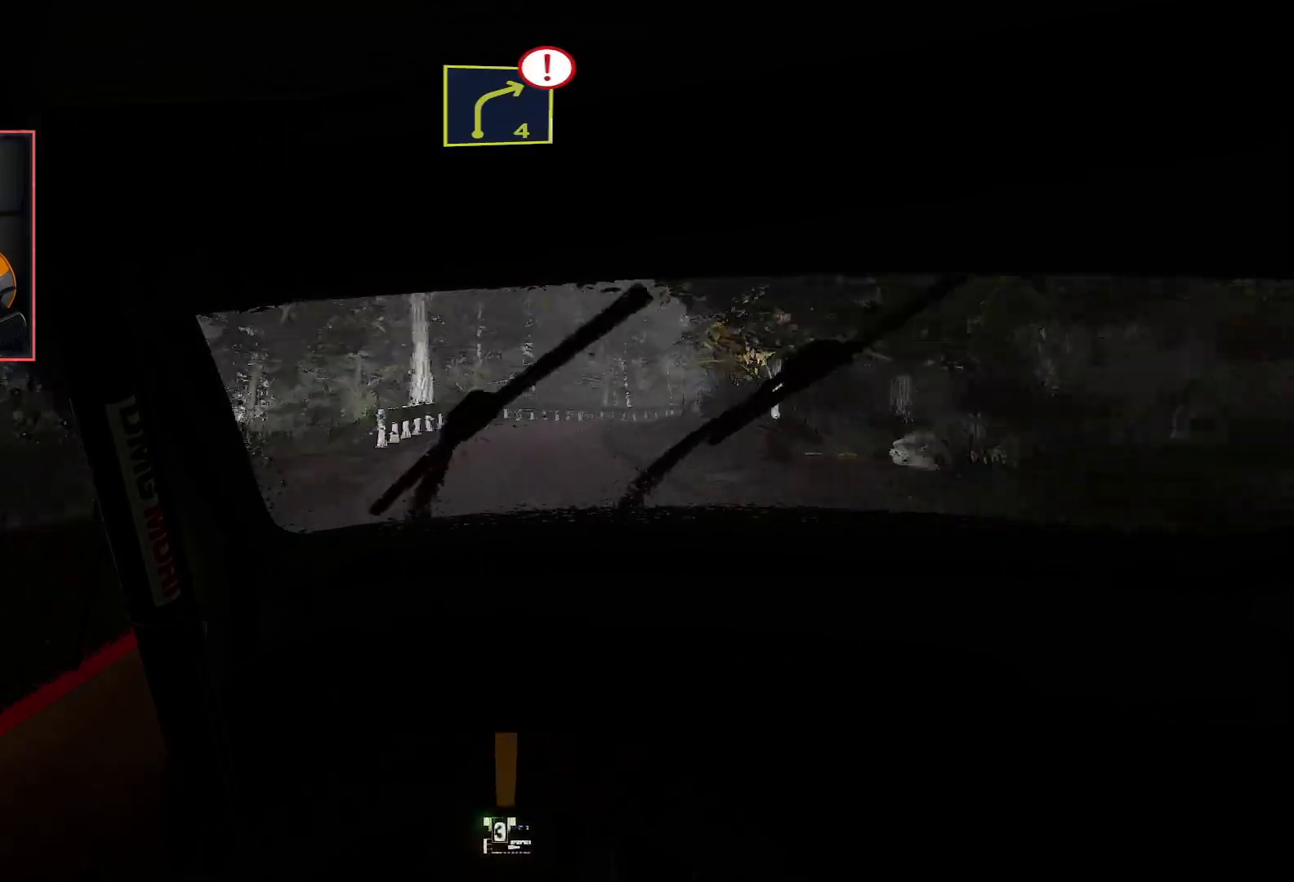
{"buttons": [], "left_stick": "center", "right_stick": "center", "events": [[150, "left_stick", "down-right"], [167, "R2", "up"], [233, "L2", "down"], [483, "L2", "up"], [500, "left_stick", "center"]]}
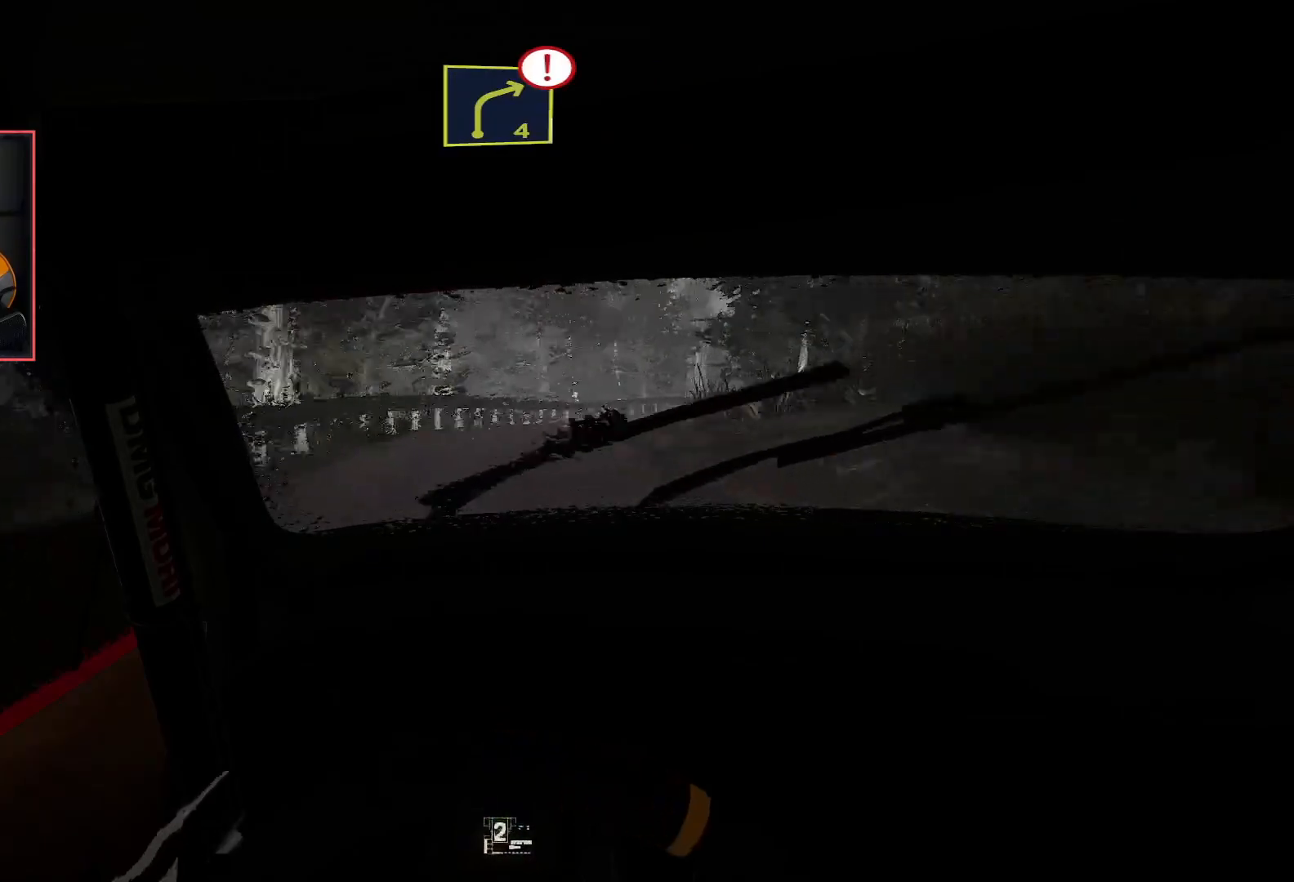
{"buttons": ["L2"], "left_stick": "down-right", "right_stick": "center", "events": [[67, "R2", "down"], [333, "R2", "up"], [333, "left_stick", "down-right"], [350, "L2", "down"]]}
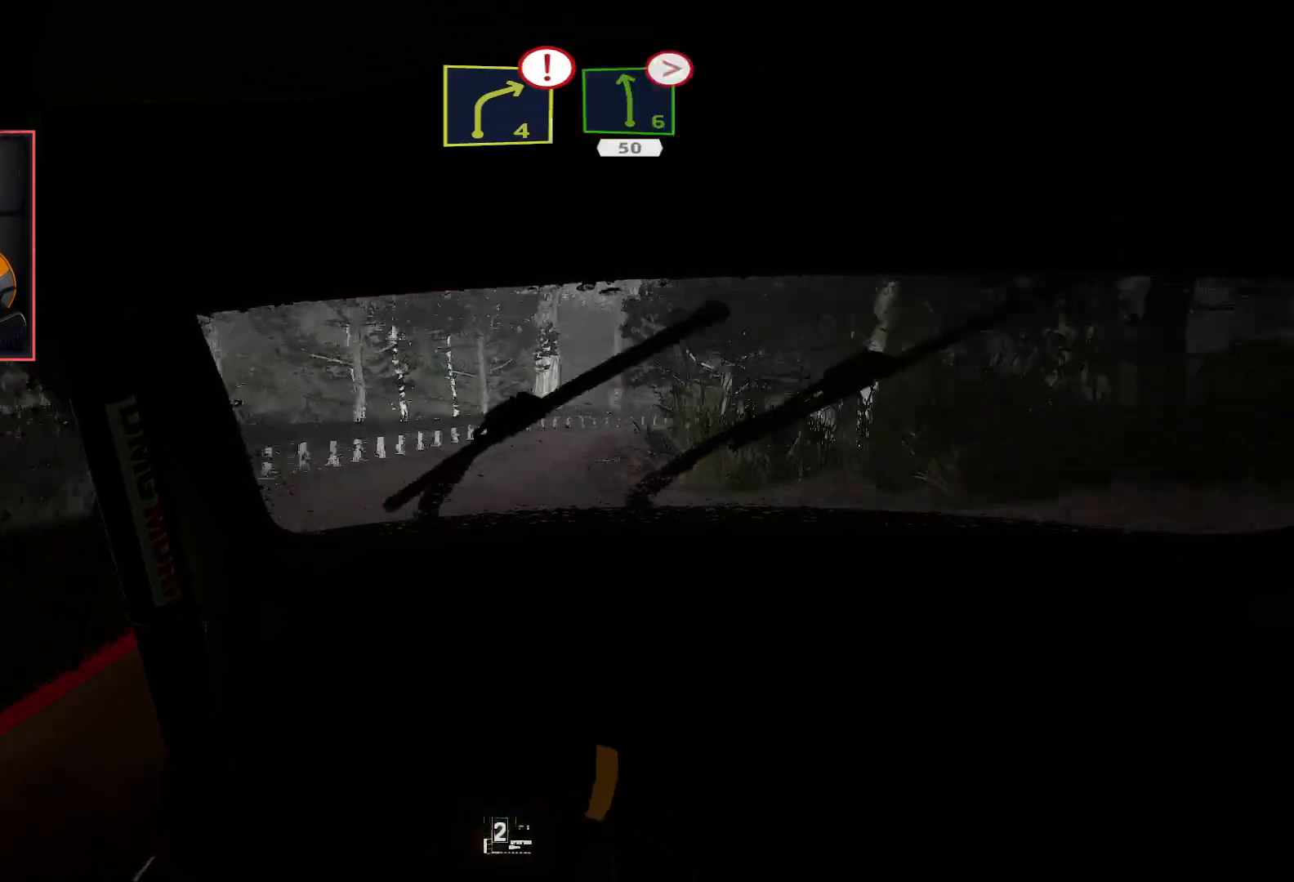
{"buttons": ["R2"], "left_stick": "center", "right_stick": "center", "events": [[17, "L2", "up"], [83, "R2", "down"], [83, "left_stick", "center"]]}
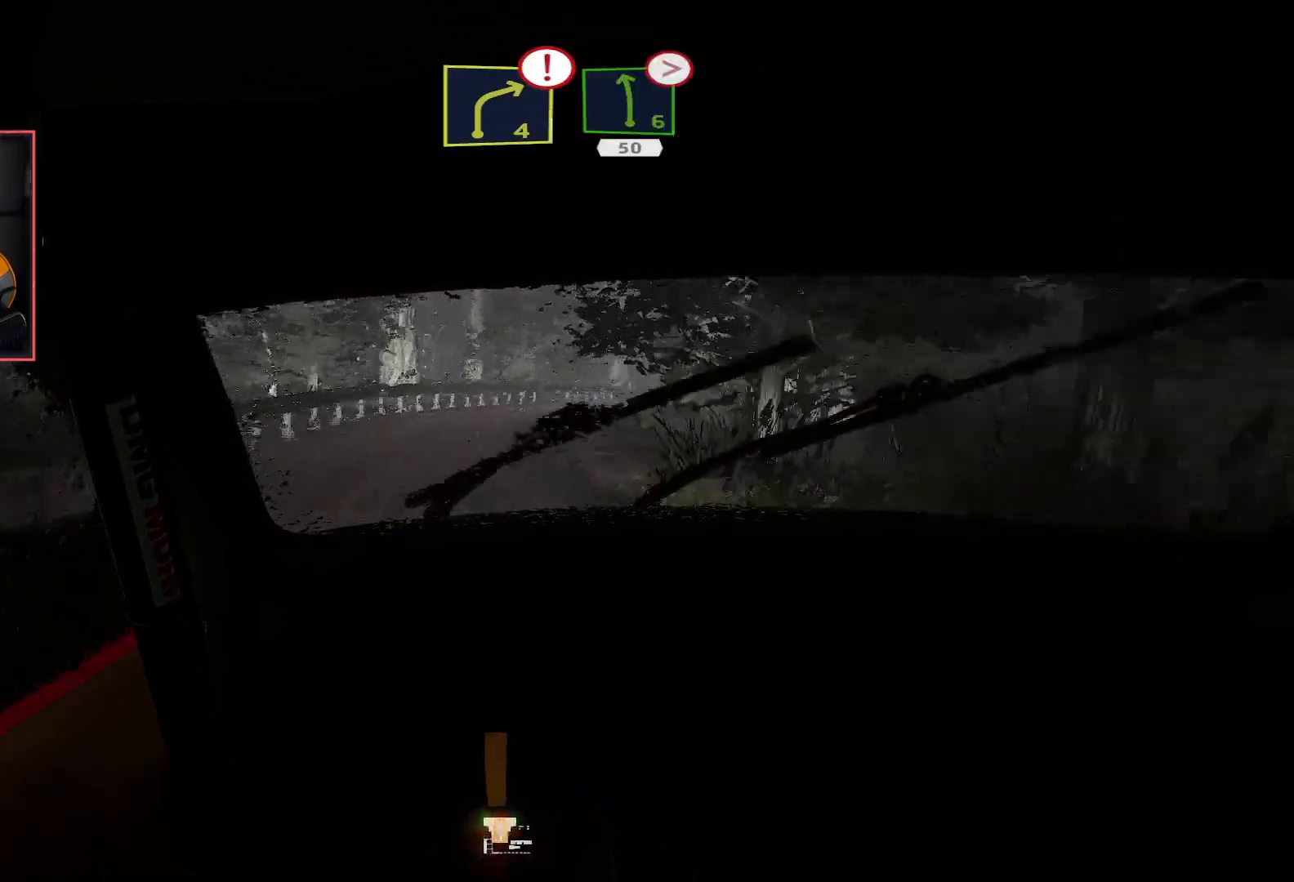
{"buttons": ["L2"], "left_stick": "down-right", "right_stick": "center", "events": [[367, "left_stick", "down-right"], [383, "L2", "down"], [383, "R2", "up"]]}
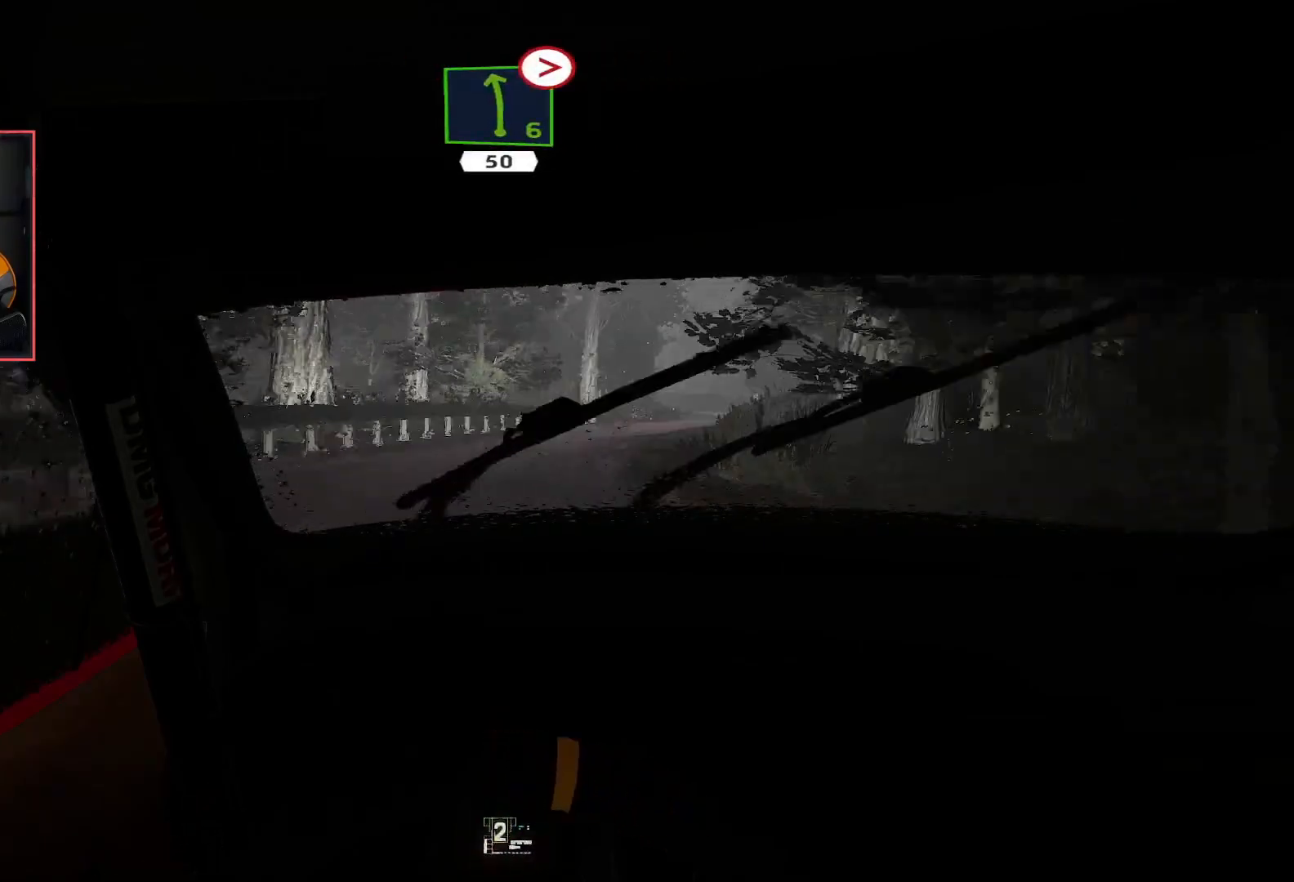
{"buttons": ["R2"], "left_stick": "center", "right_stick": "center", "events": [[50, "L2", "up"], [67, "R2", "down"], [317, "left_stick", "center"]]}
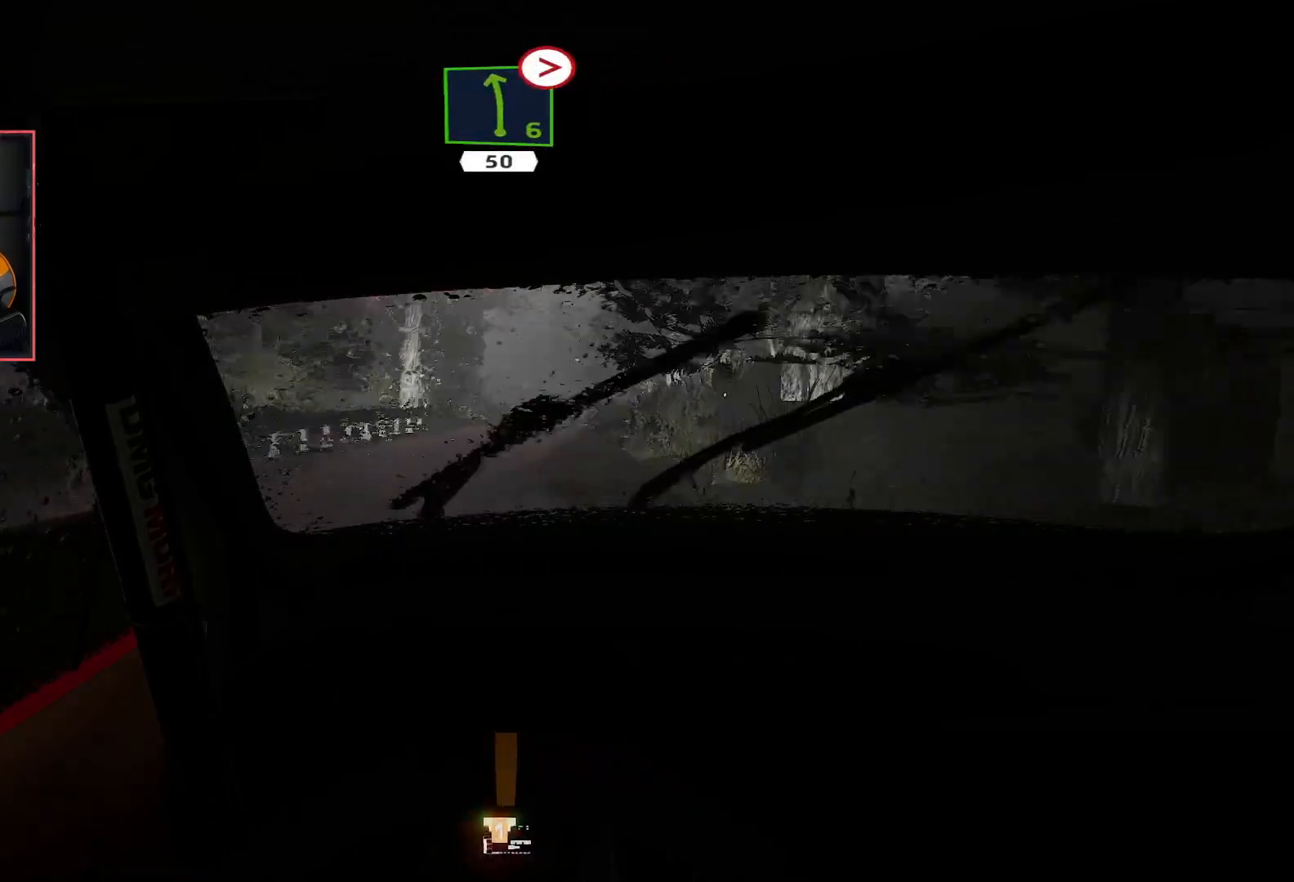
{"buttons": ["R2"], "left_stick": "center", "right_stick": "center", "events": []}
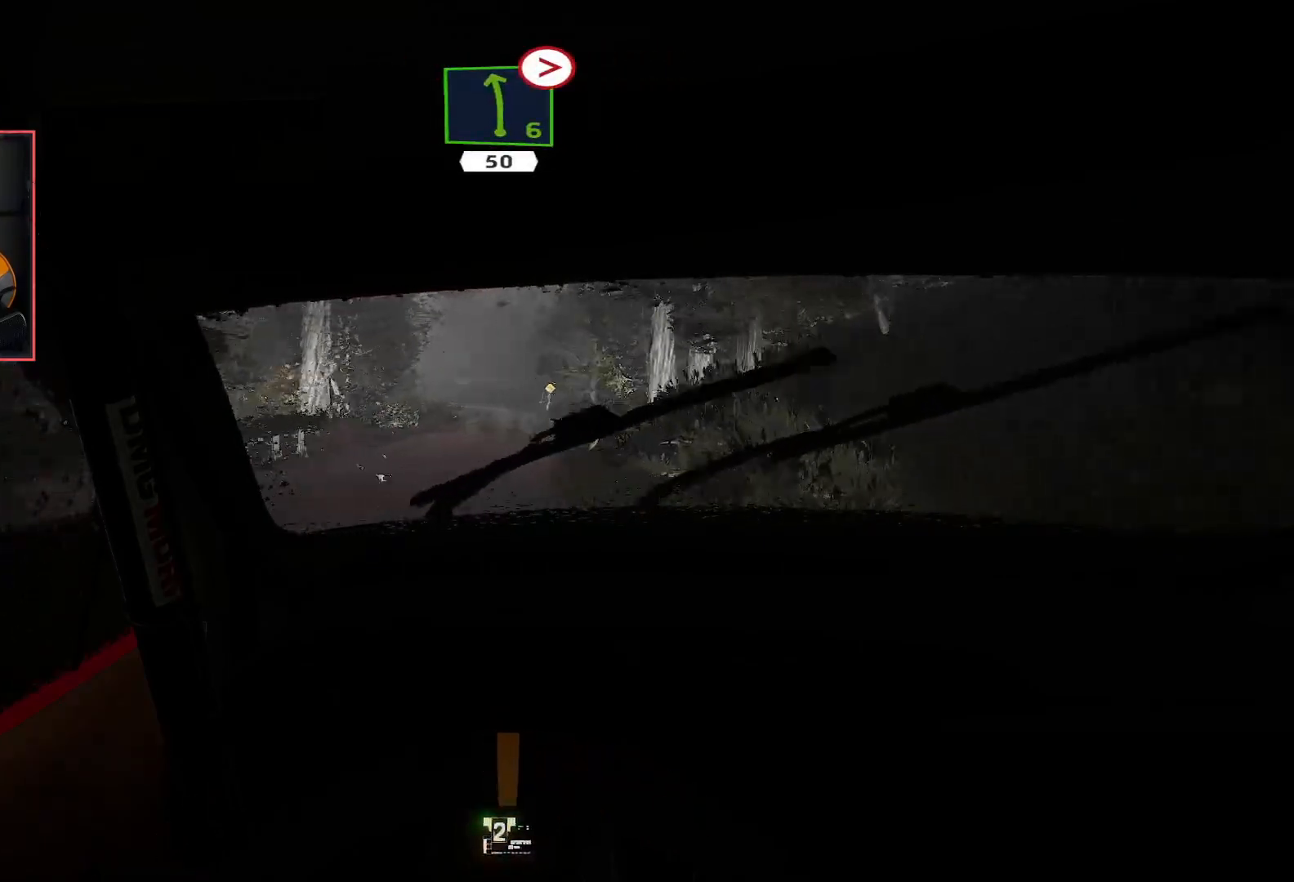
{"buttons": ["R2"], "left_stick": "center", "right_stick": "center", "events": []}
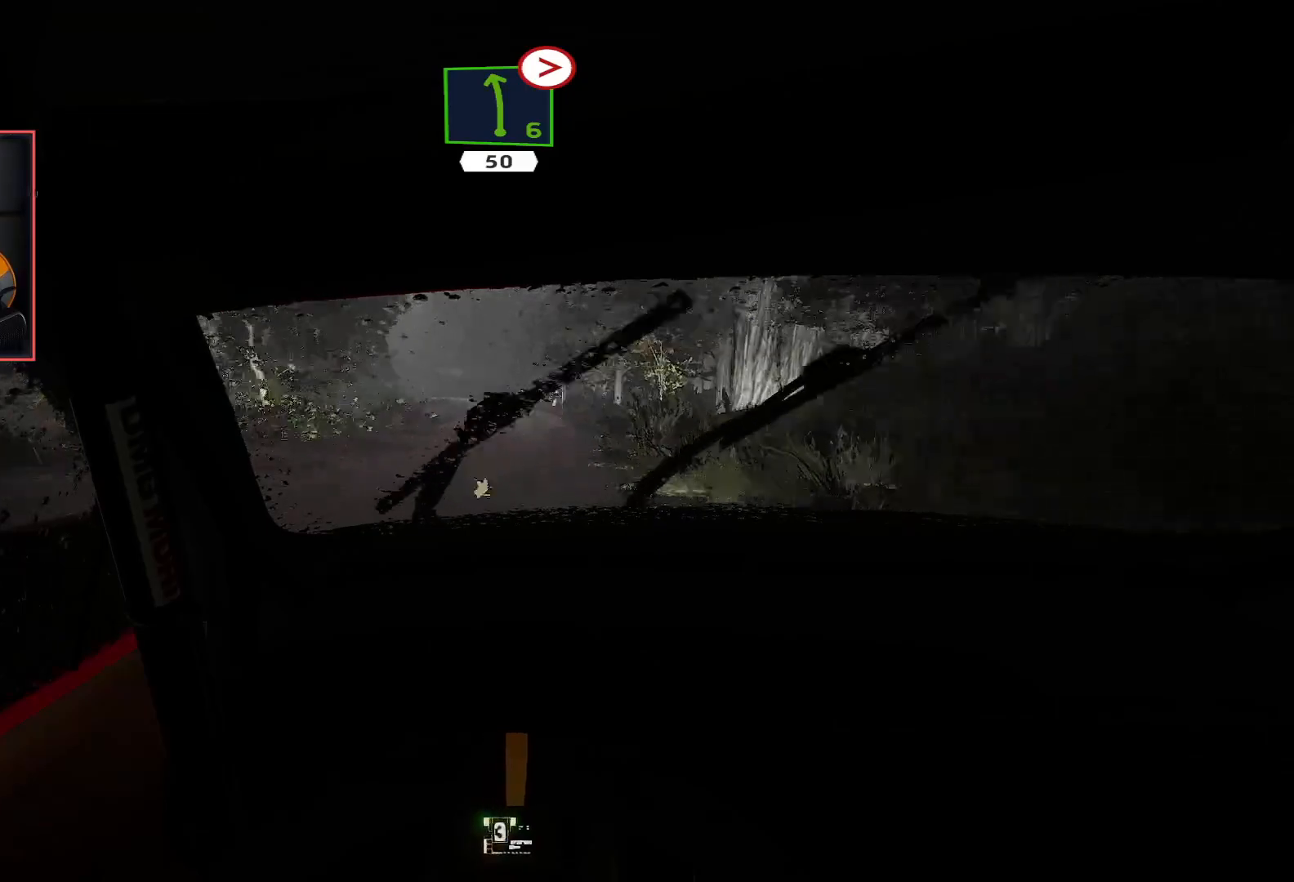
{"buttons": ["R2"], "left_stick": "center", "right_stick": "center", "events": []}
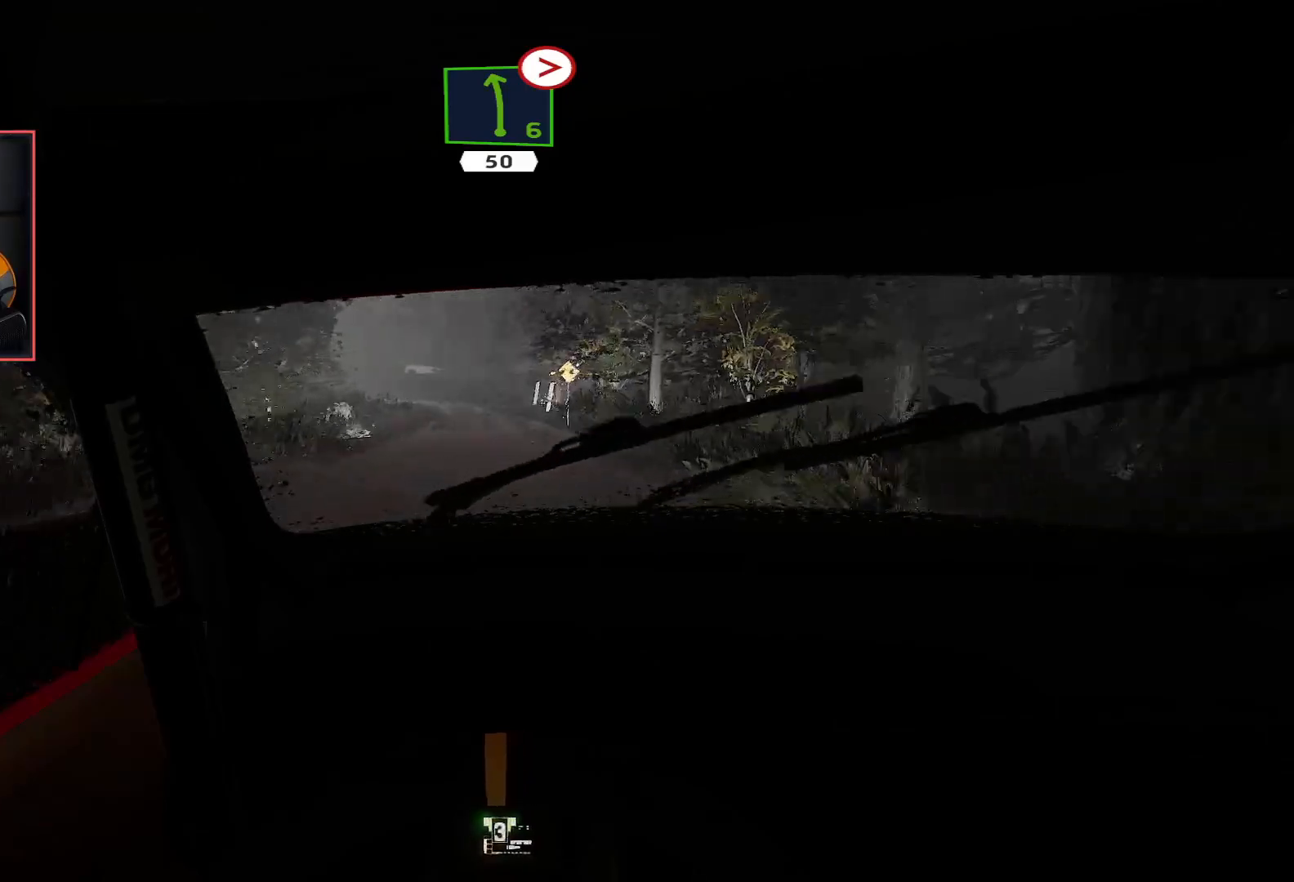
{"buttons": ["R2"], "left_stick": "center", "right_stick": "center", "events": [[100, "left_stick", "left"], [333, "left_stick", "center"]]}
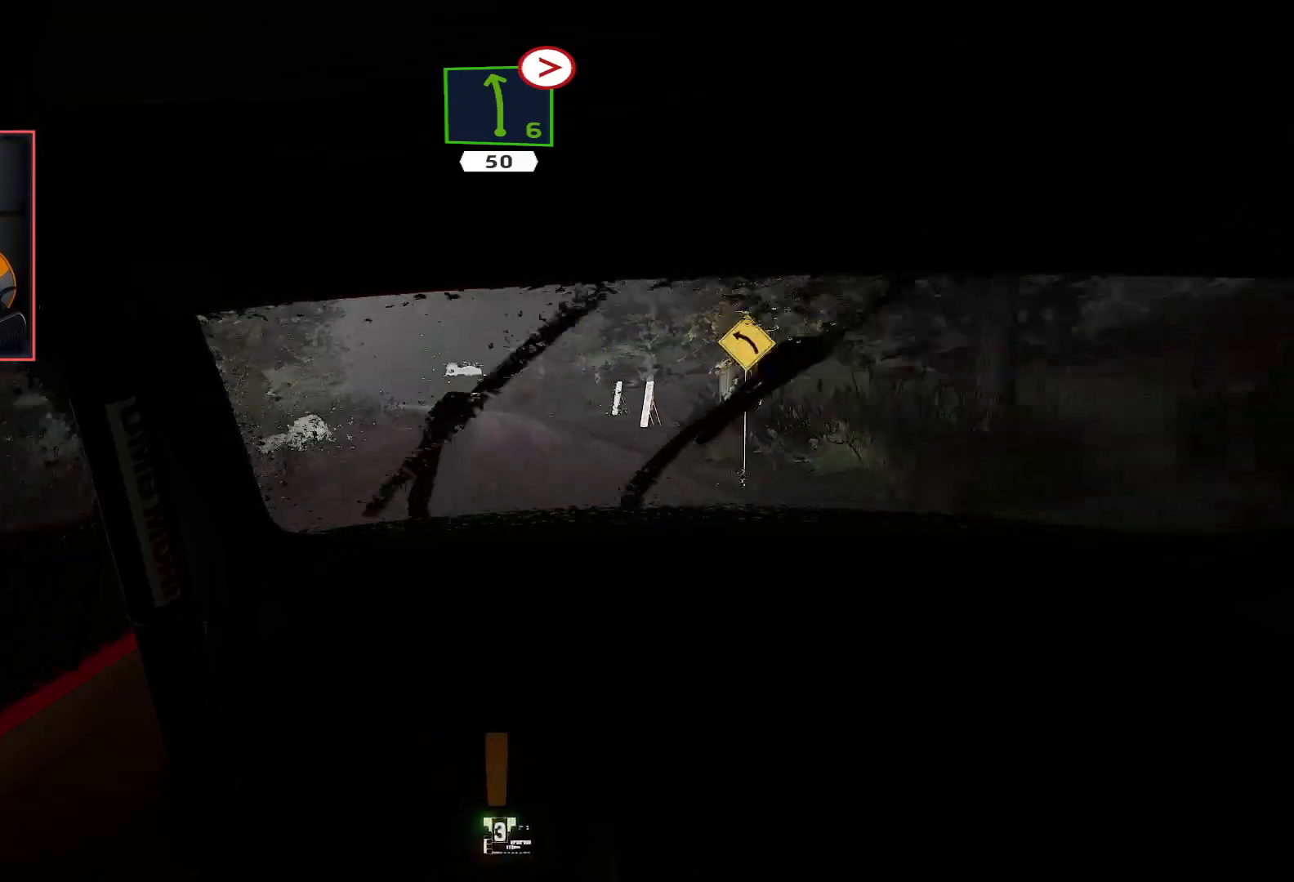
{"buttons": ["R2"], "left_stick": "left", "right_stick": "center", "events": [[383, "left_stick", "left"]]}
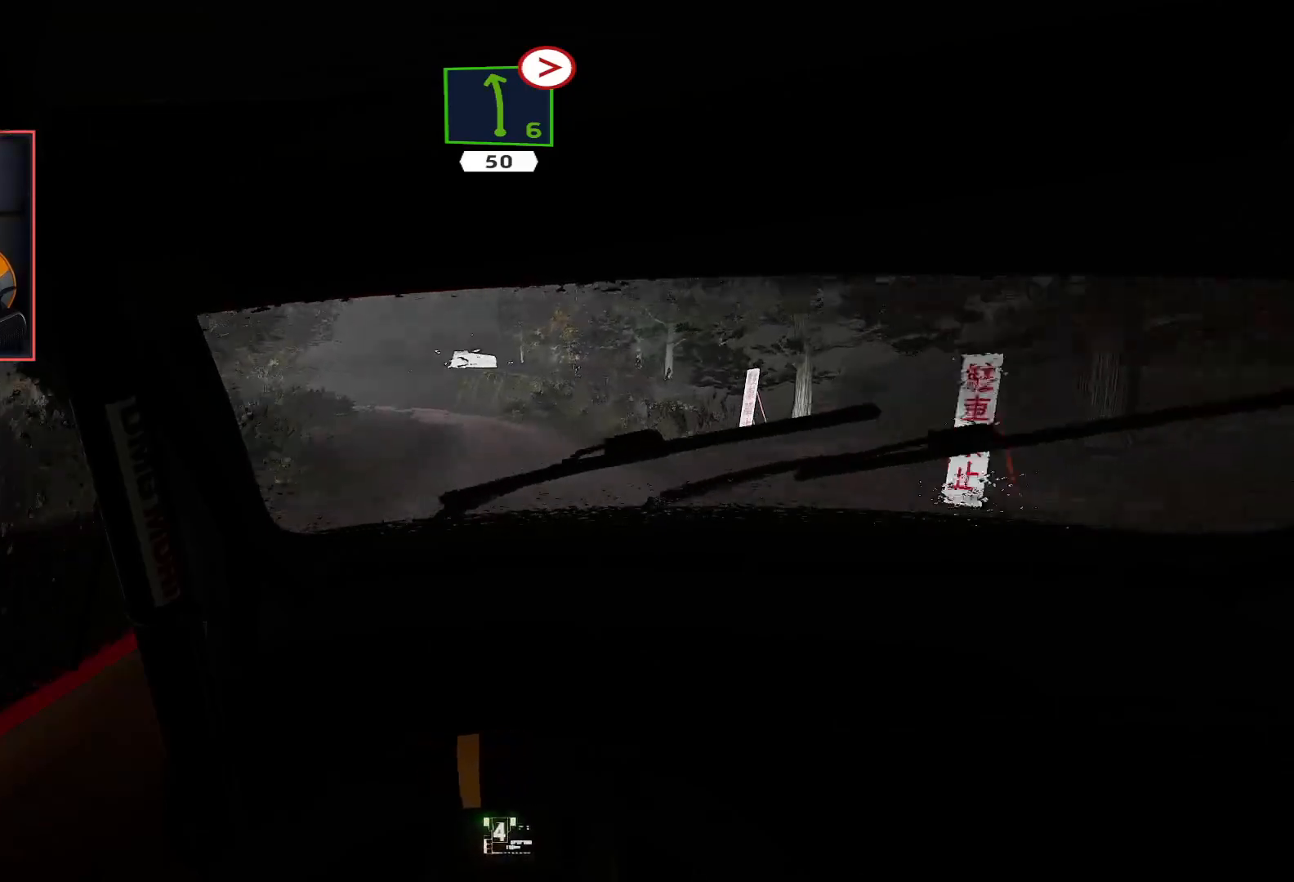
{"buttons": ["L2"], "left_stick": "center", "right_stick": "center", "events": [[200, "R2", "up"], [300, "L2", "down"], [400, "left_stick", "down-left"], [500, "left_stick", "center"]]}
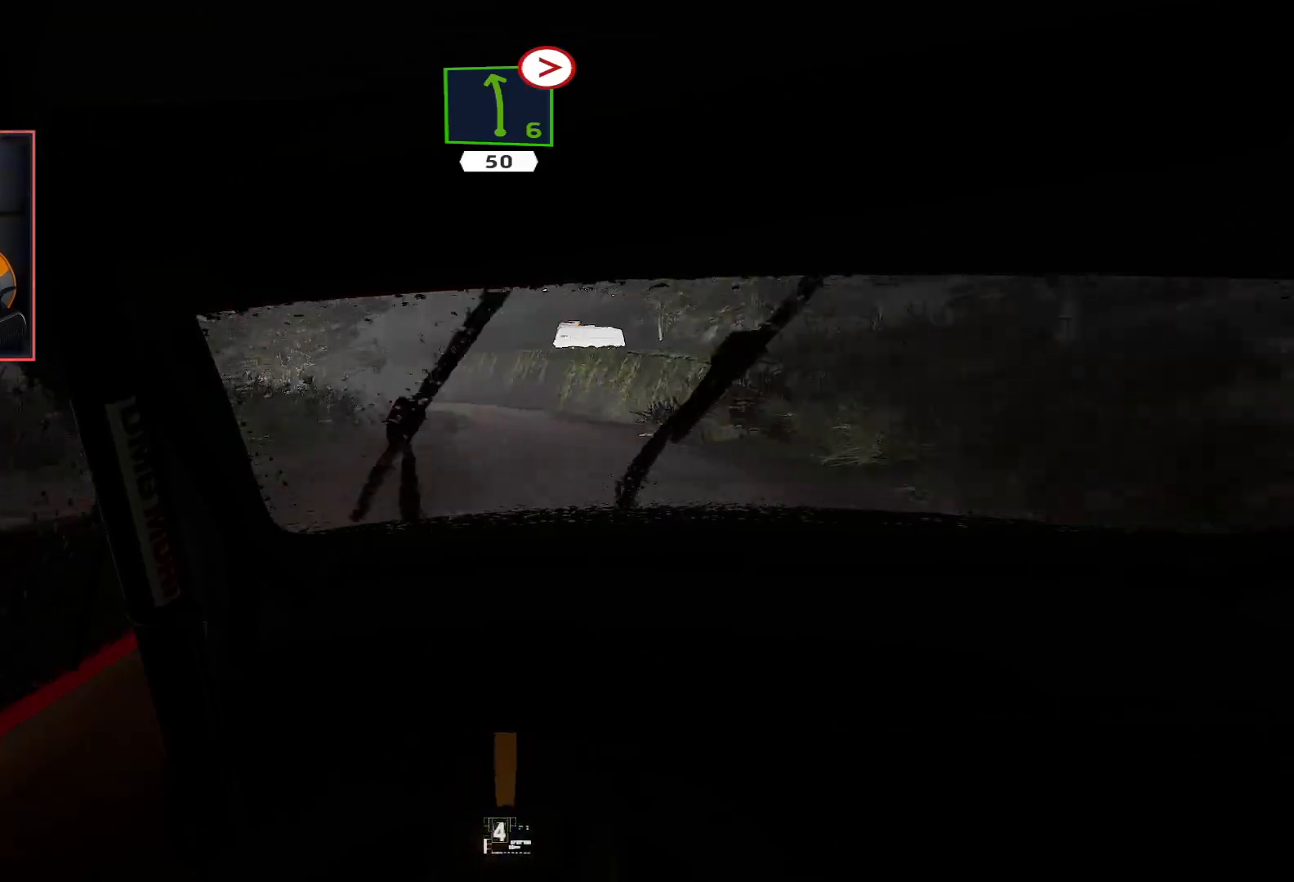
{"buttons": ["R2"], "left_stick": "center", "right_stick": "center", "events": [[17, "L2", "up"], [217, "R2", "down"]]}
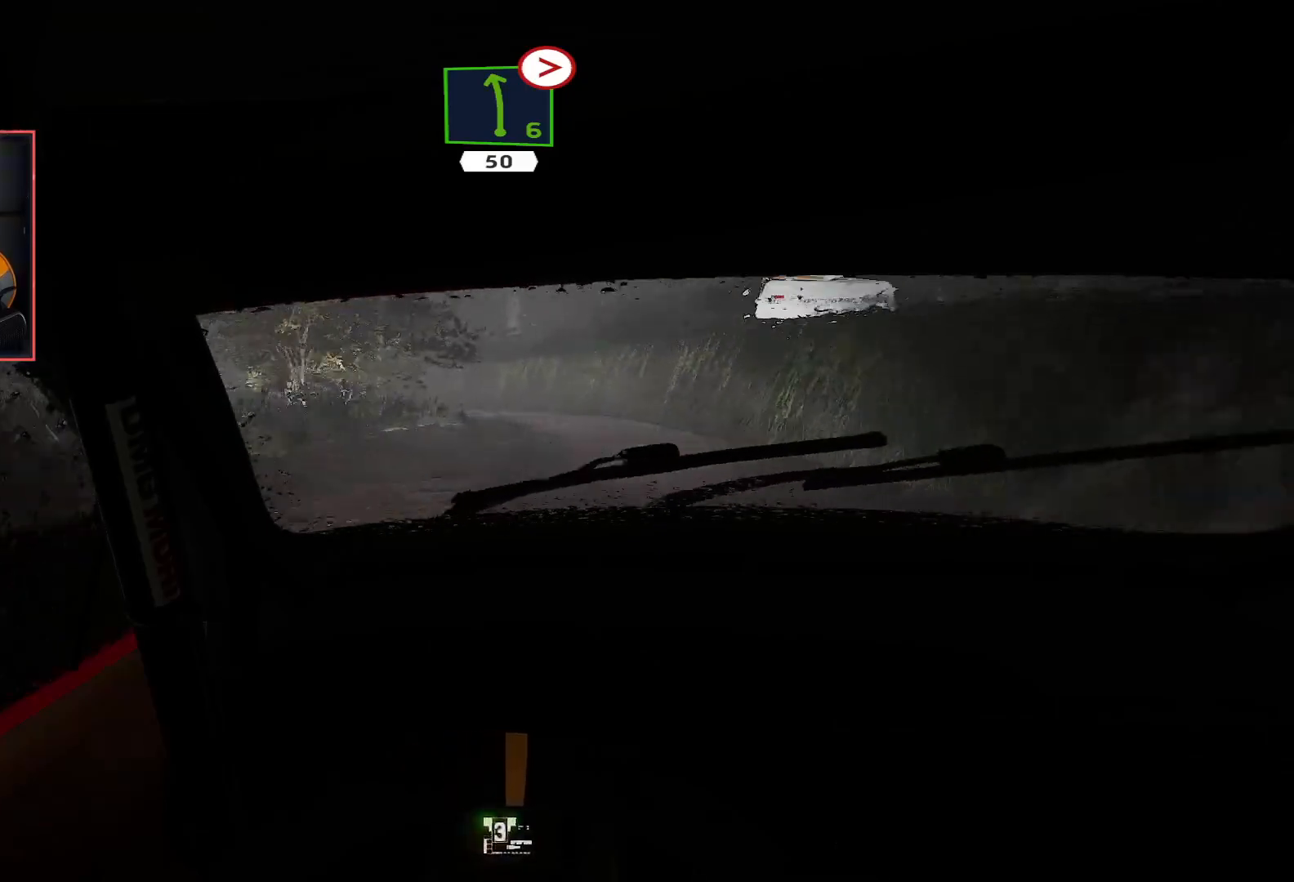
{"buttons": ["L2"], "left_stick": "down-left", "right_stick": "center", "events": [[117, "L2", "down"], [167, "R2", "up"], [350, "left_stick", "down-left"]]}
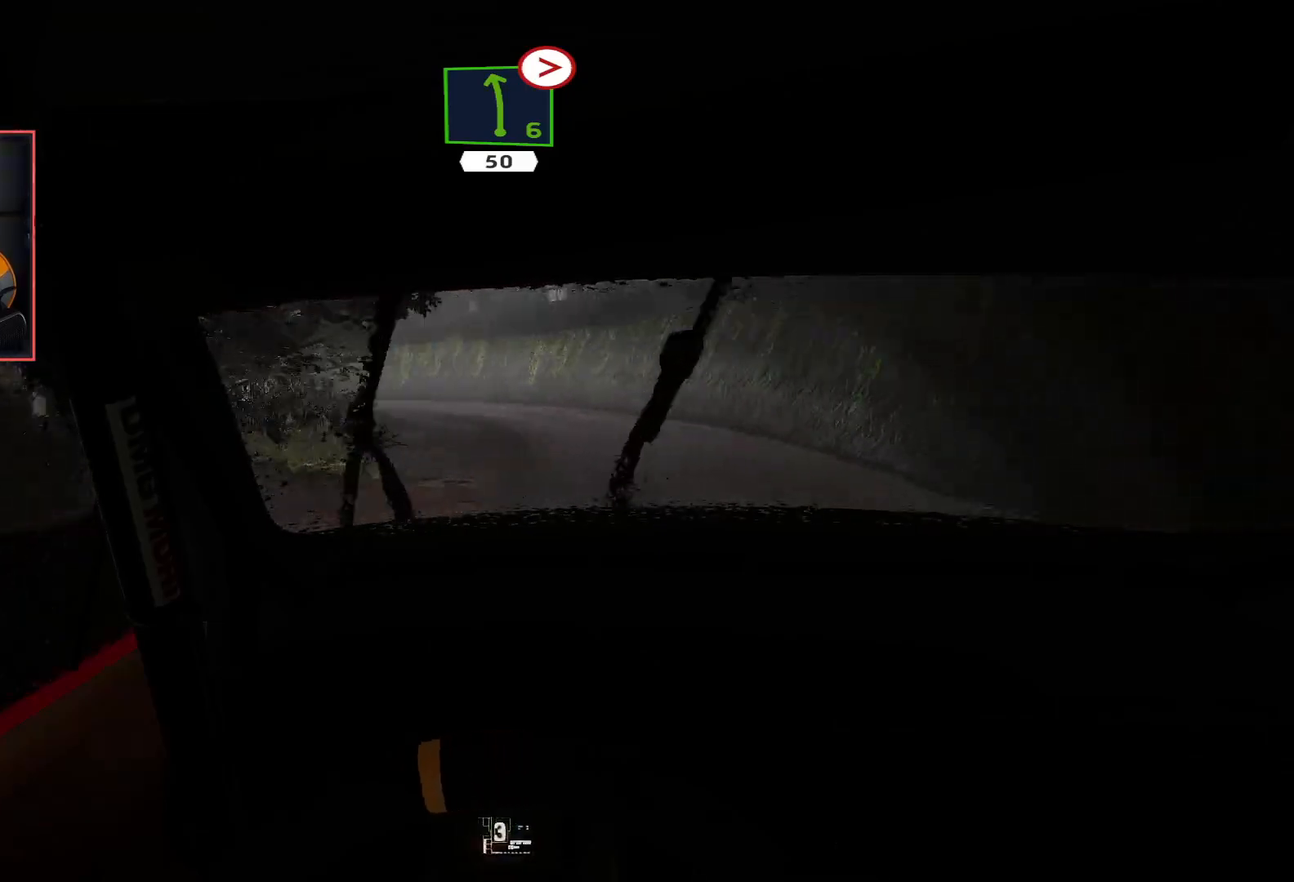
{"buttons": ["R2"], "left_stick": "center", "right_stick": "center", "events": [[67, "L2", "up"], [117, "R2", "down"], [117, "left_stick", "center"], [200, "left_stick", "down-left"], [500, "left_stick", "center"]]}
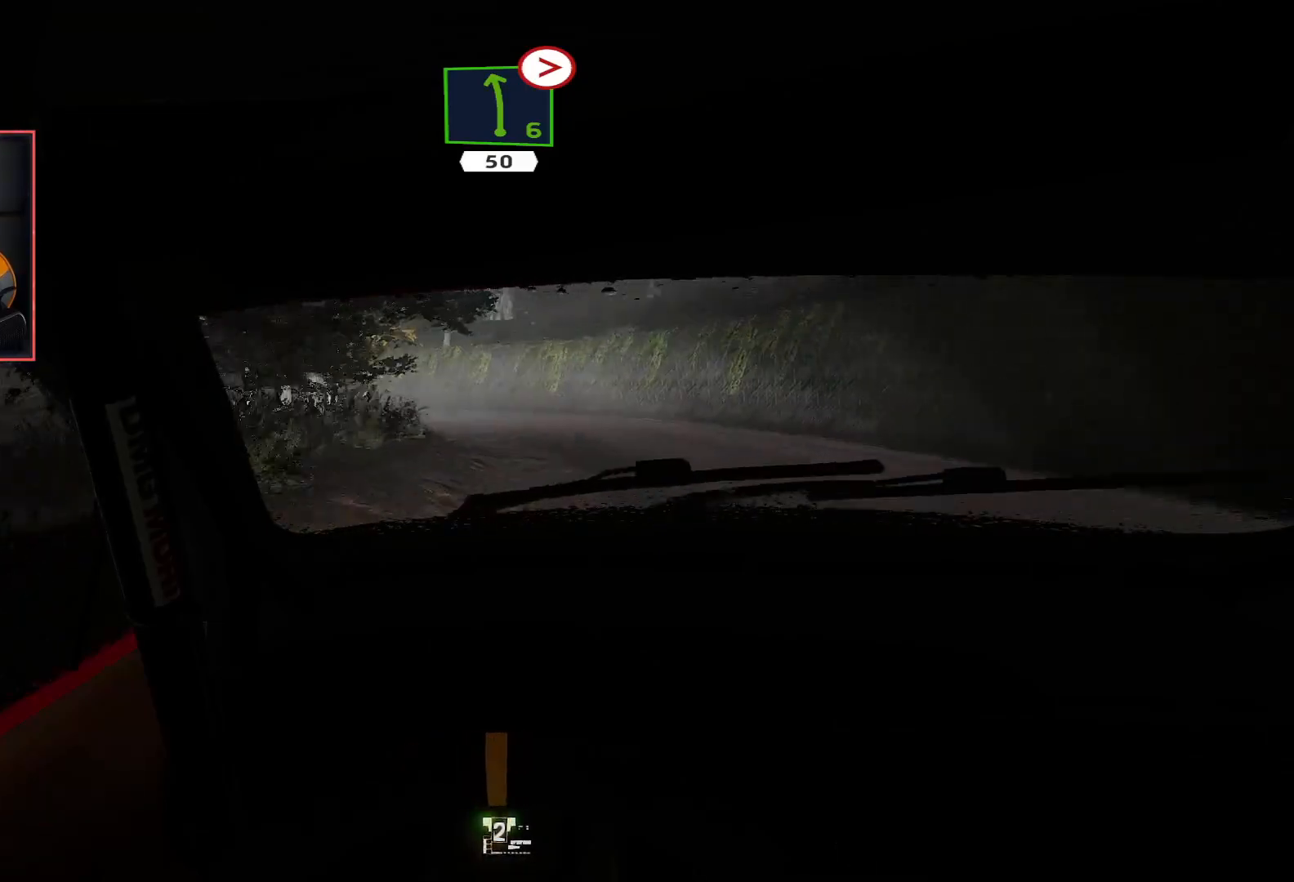
{"buttons": [], "left_stick": "down-left", "right_stick": "center", "events": [[217, "left_stick", "down-left"], [300, "L2", "down"], [317, "R2", "up"], [467, "L2", "up"]]}
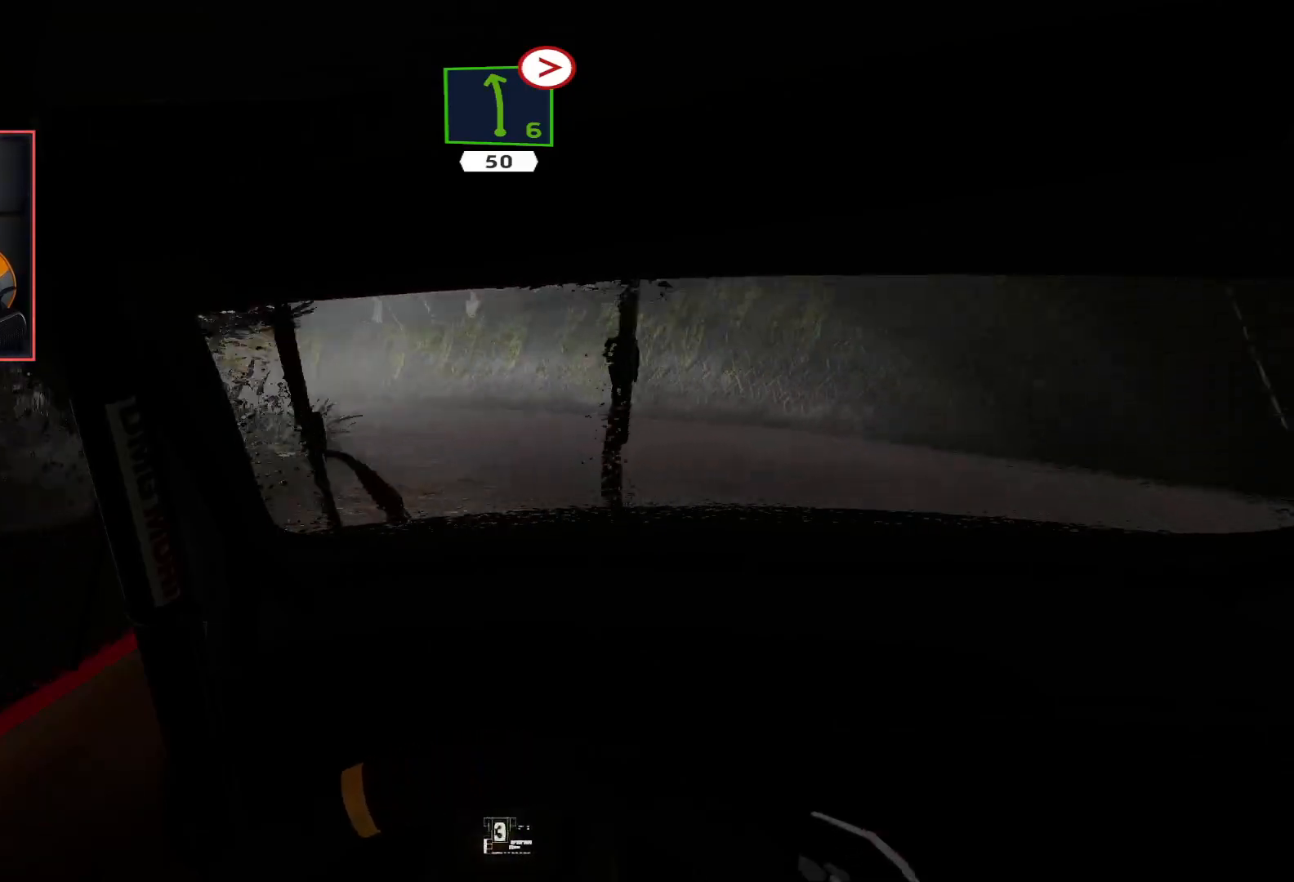
{"buttons": ["L2"], "left_stick": "down-left", "right_stick": "center", "events": [[200, "R2", "down"], [400, "R2", "up"], [467, "L2", "down"]]}
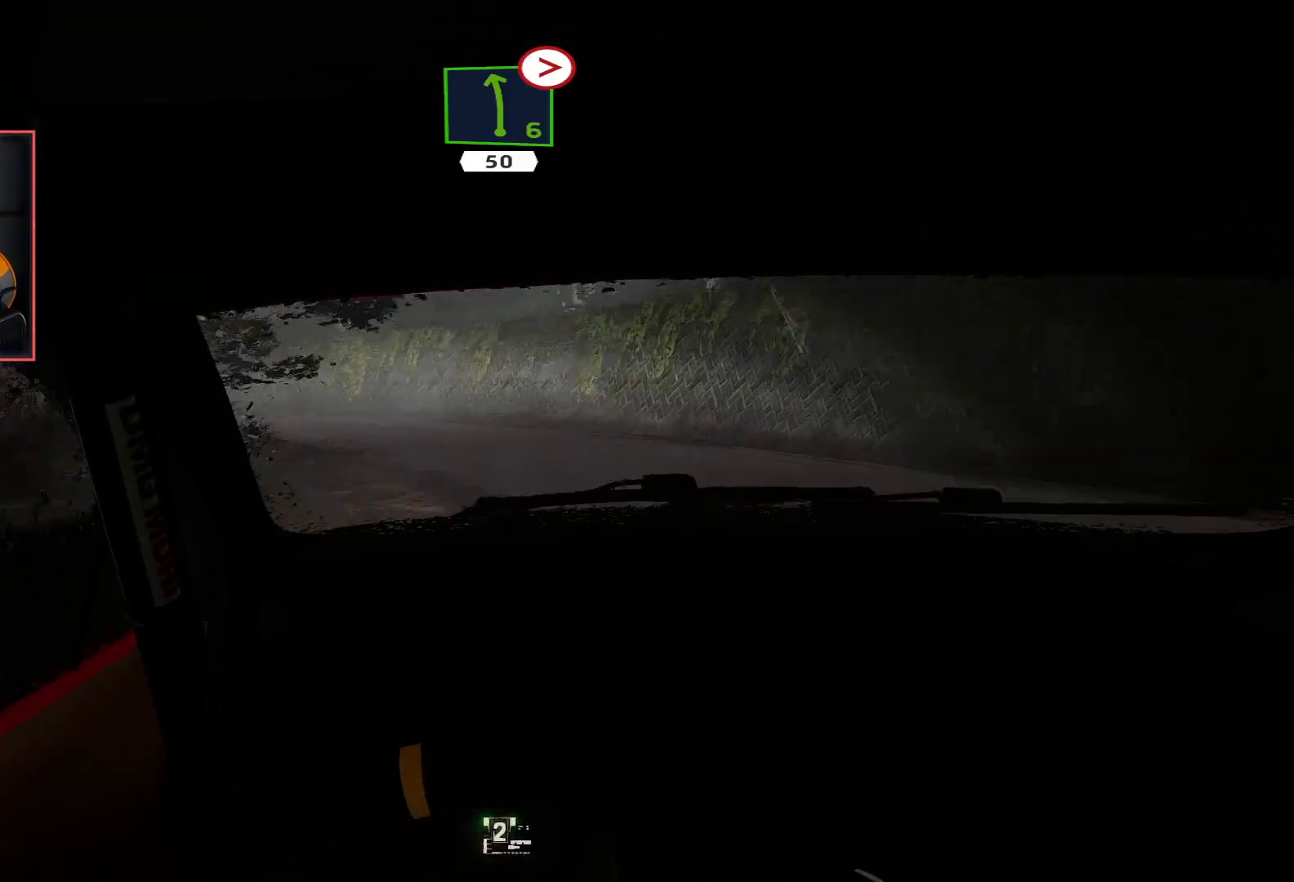
{"buttons": ["R2"], "left_stick": "down-left", "right_stick": "center", "events": [[33, "L2", "up"], [417, "R2", "down"]]}
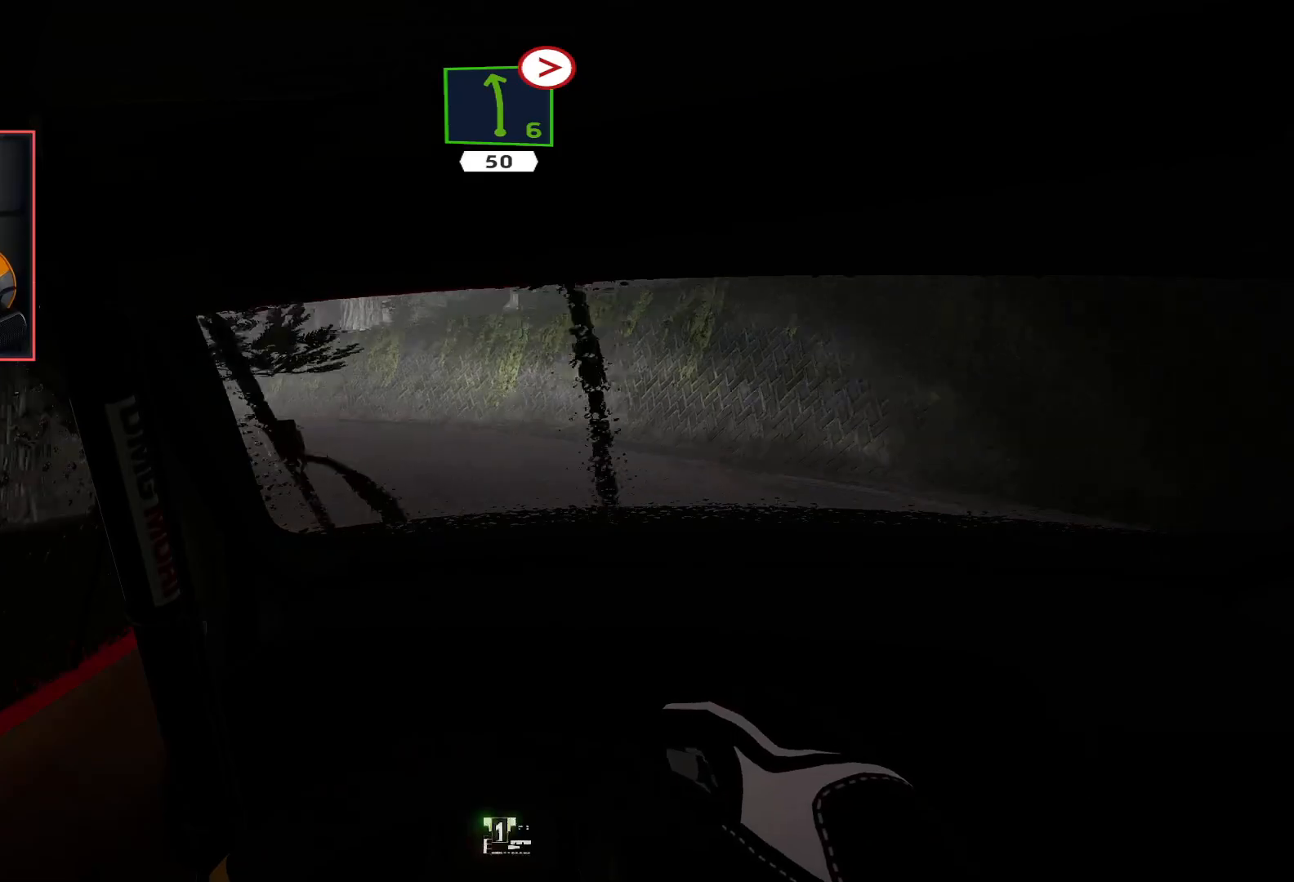
{"buttons": [], "left_stick": "down-left", "right_stick": "center", "events": [[150, "R2", "up"], [233, "R2", "down"], [400, "R2", "up"]]}
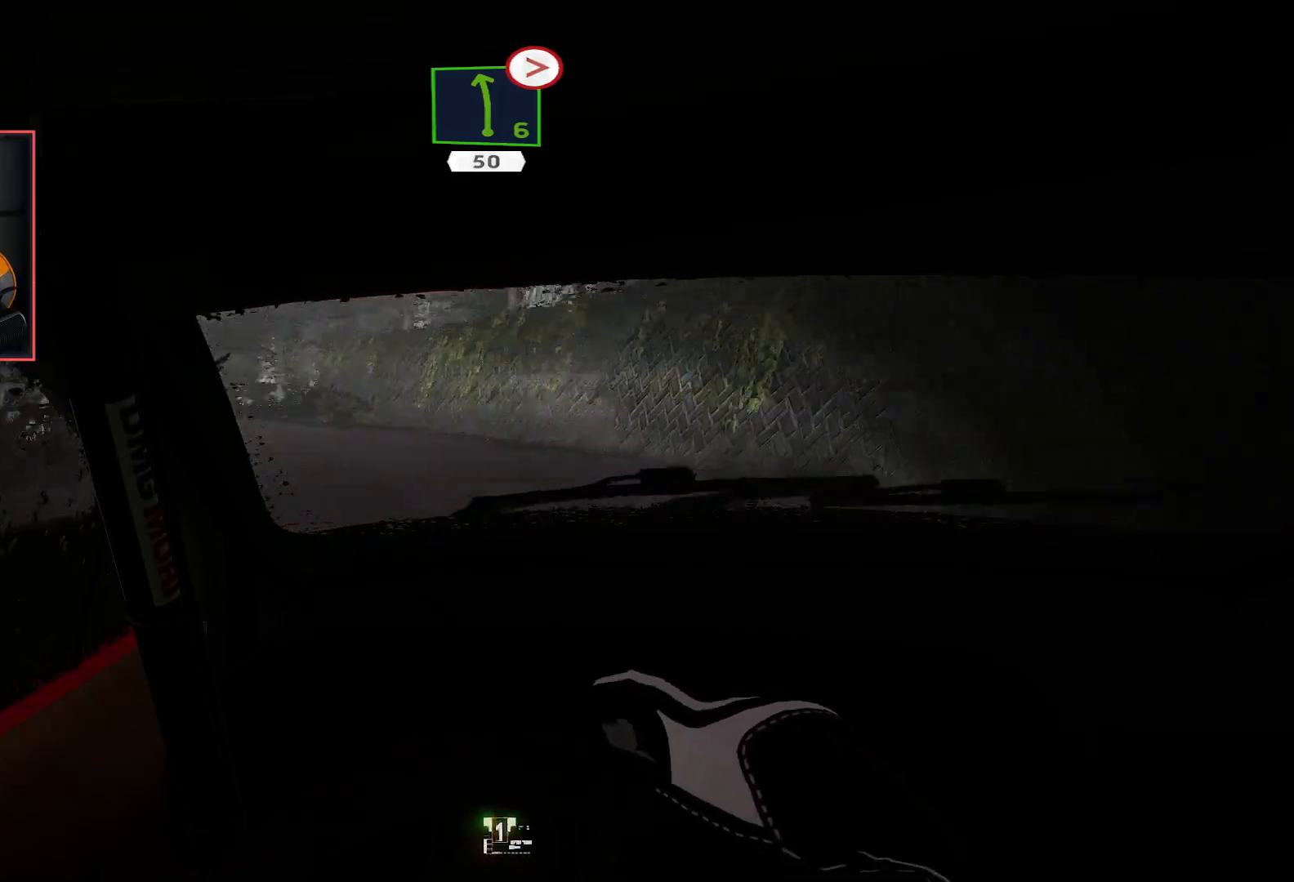
{"buttons": ["R2"], "left_stick": "down-left", "right_stick": "center", "events": [[500, "R2", "down"]]}